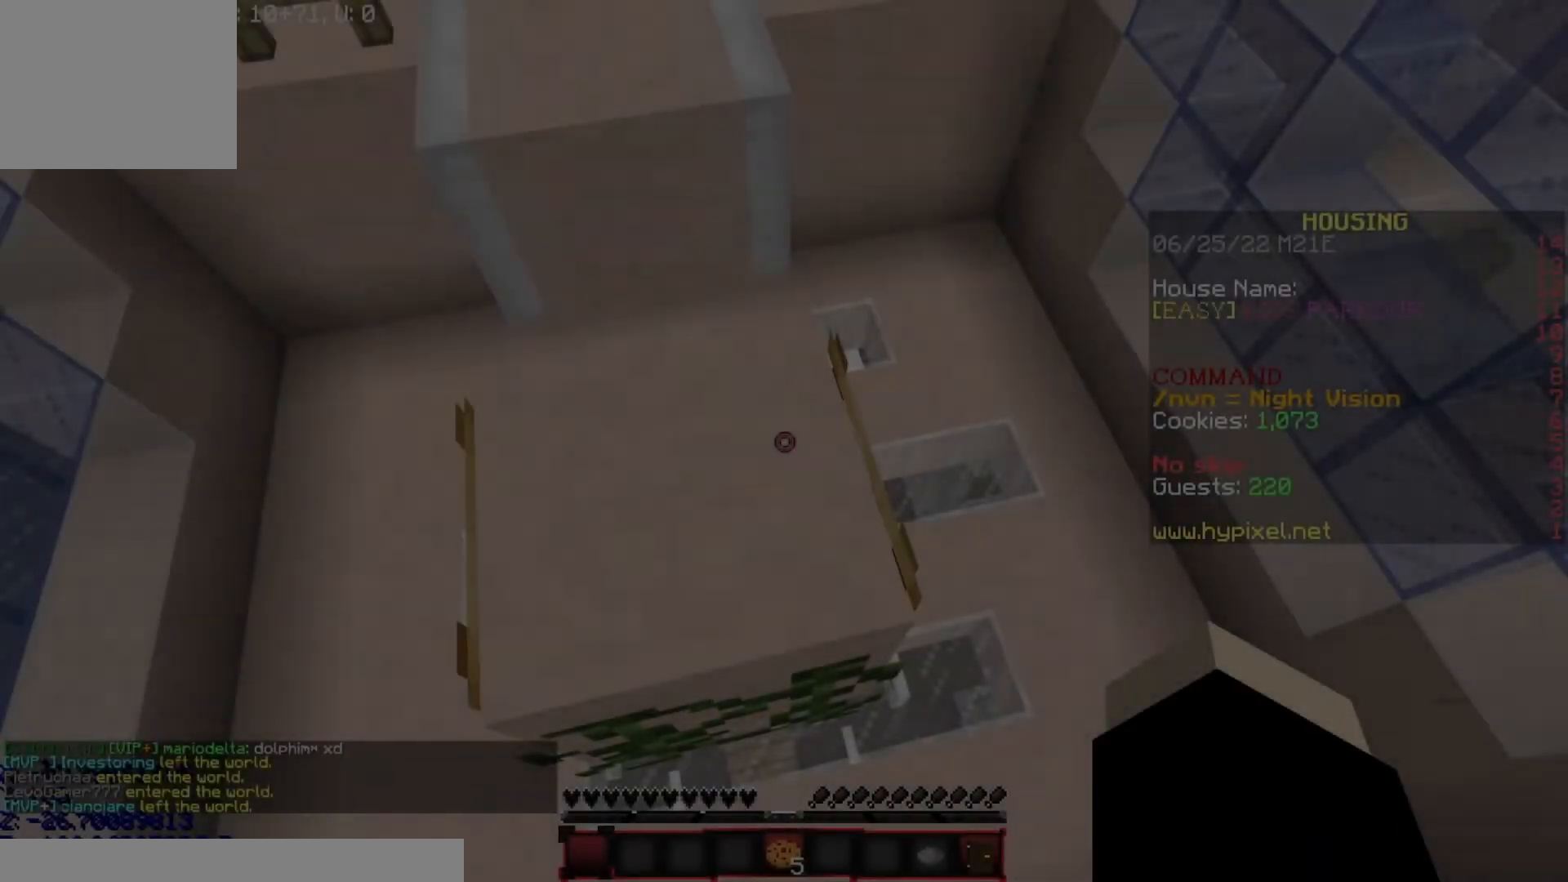
Gameplay with keyboard; each line is a JSON object with the keys held at the frame after it. "events" lists presses ("down") and releases ("up") of "a", "d", "s" and "w" between this image and that frame as [ms after this image, input, new state], when the widget could be followed in between. No other keys are recorded. Mouse input is not recorded.
{"keys": [], "events": [[167, "a", "down"], [201, "s", "down"], [301, "a", "up"], [367, "s", "up"]]}
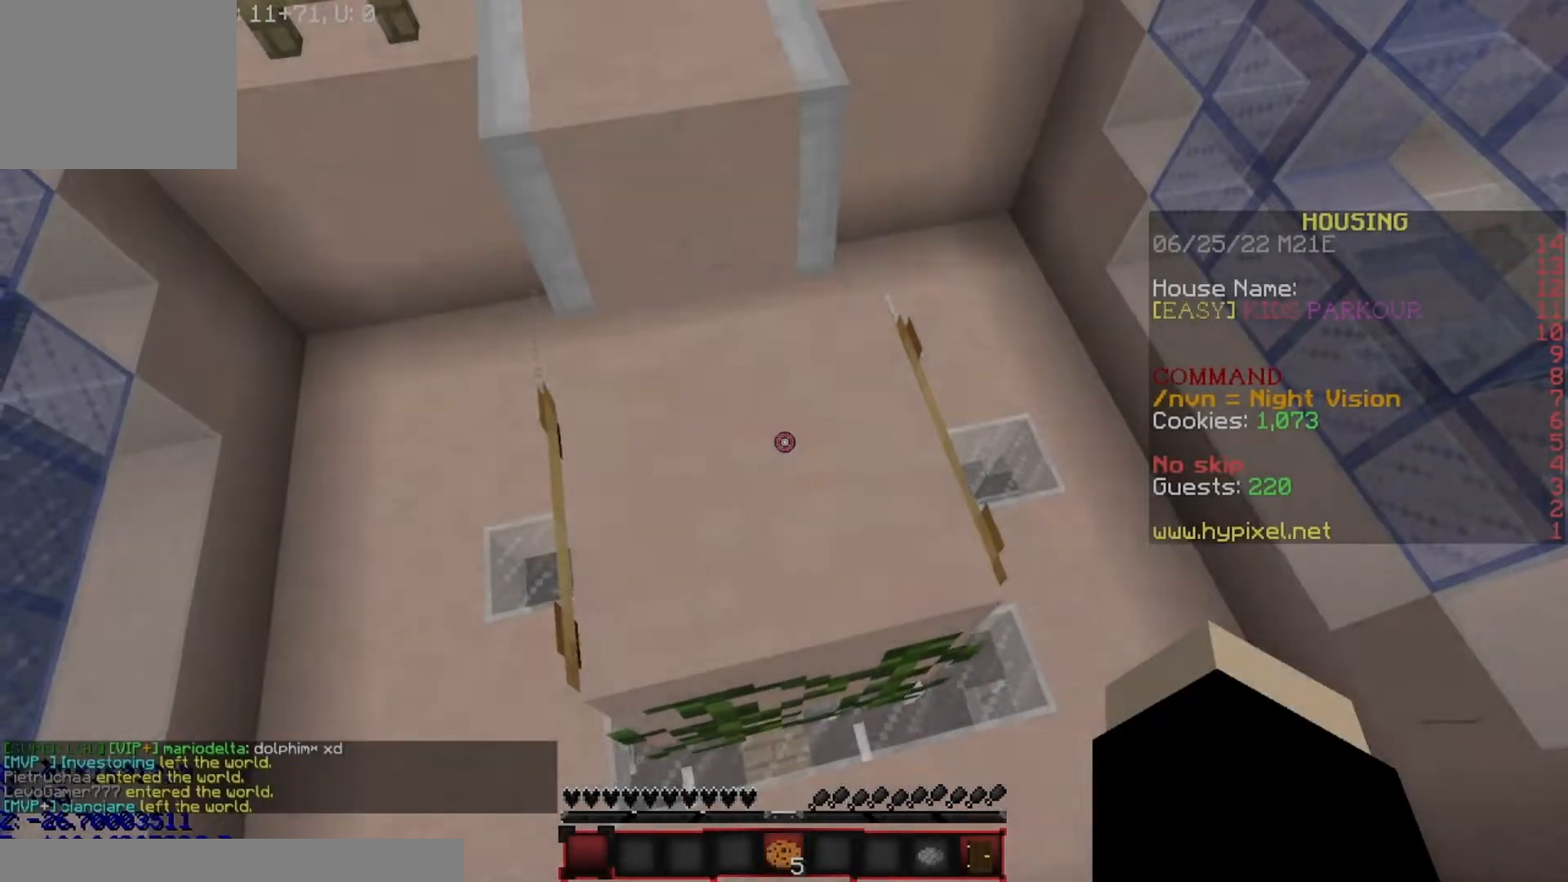
{"keys": [], "events": [[334, "d", "down"], [400, "d", "up"]]}
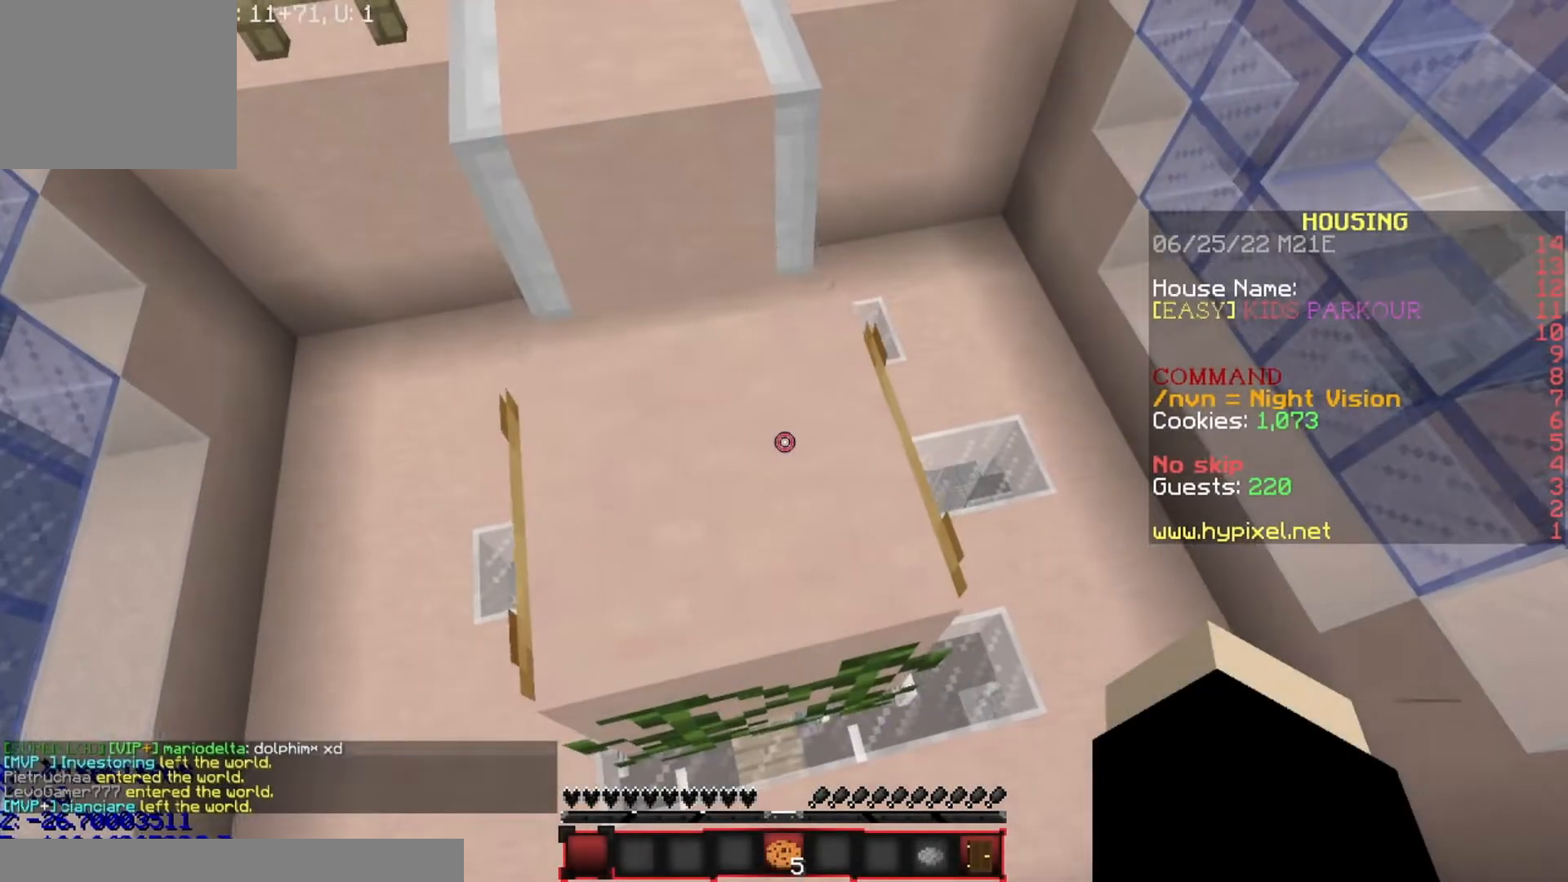
{"keys": ["s"], "events": [[467, "s", "down"]]}
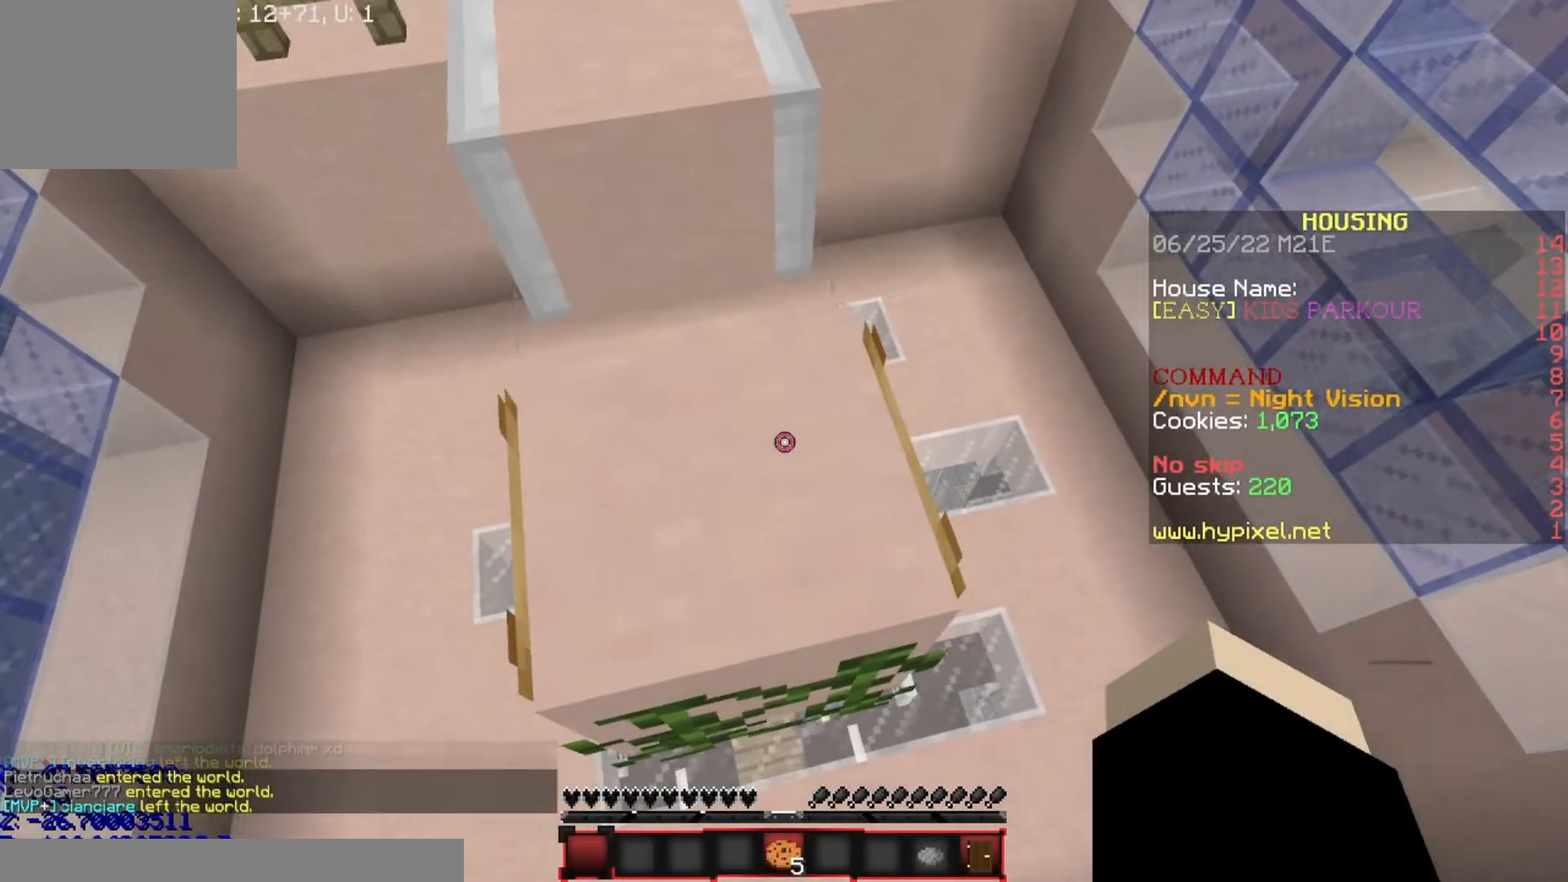
{"keys": [], "events": [[33, "a", "down"], [133, "a", "up"], [133, "s", "up"]]}
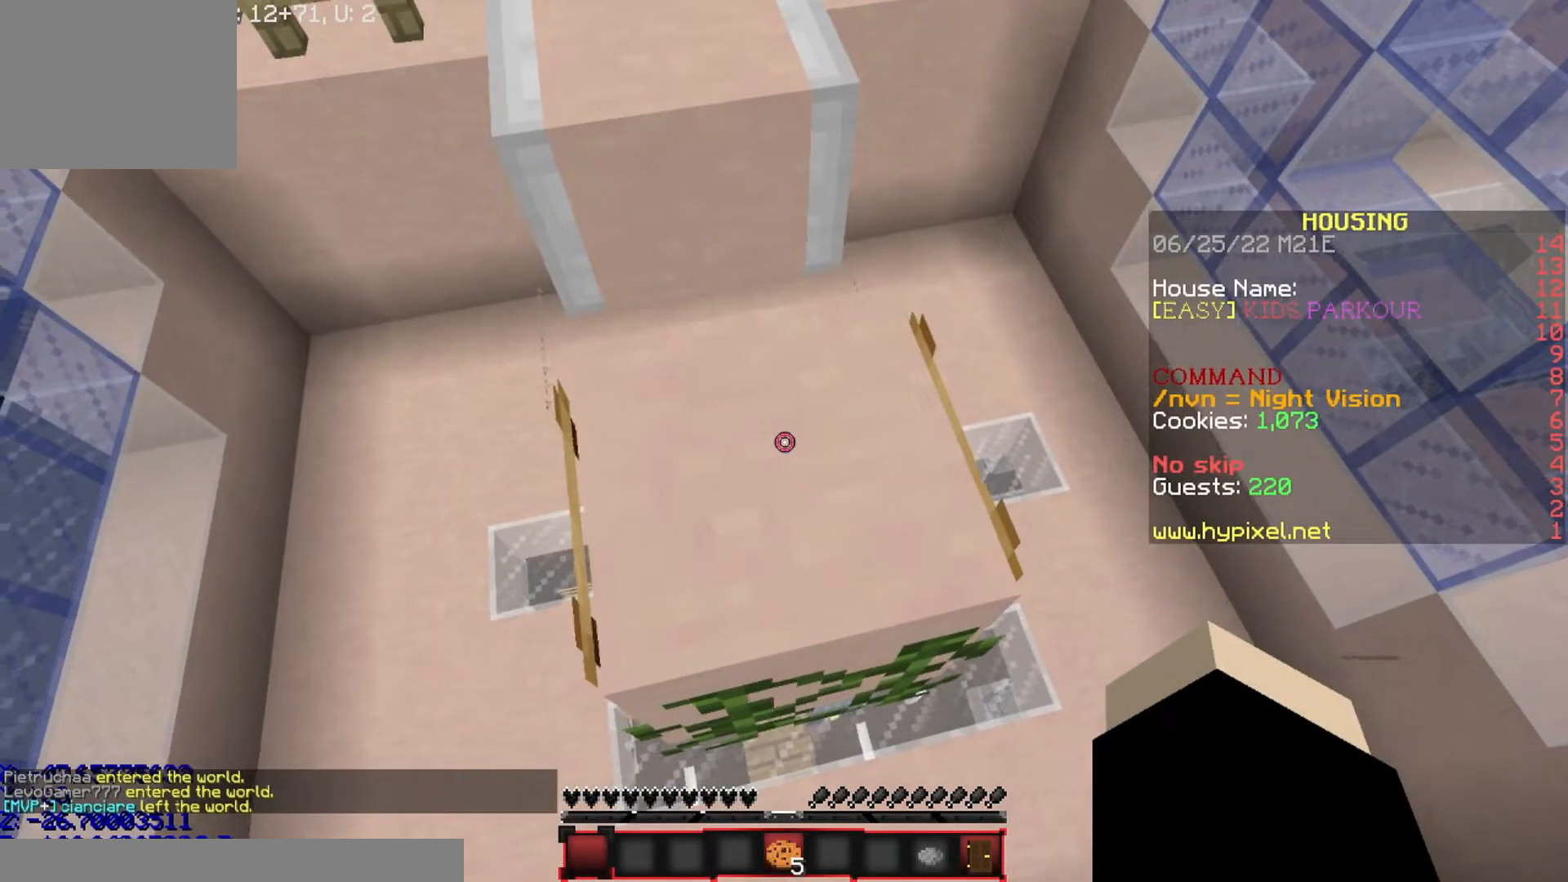
{"keys": [], "events": [[67, "d", "down"], [134, "d", "up"]]}
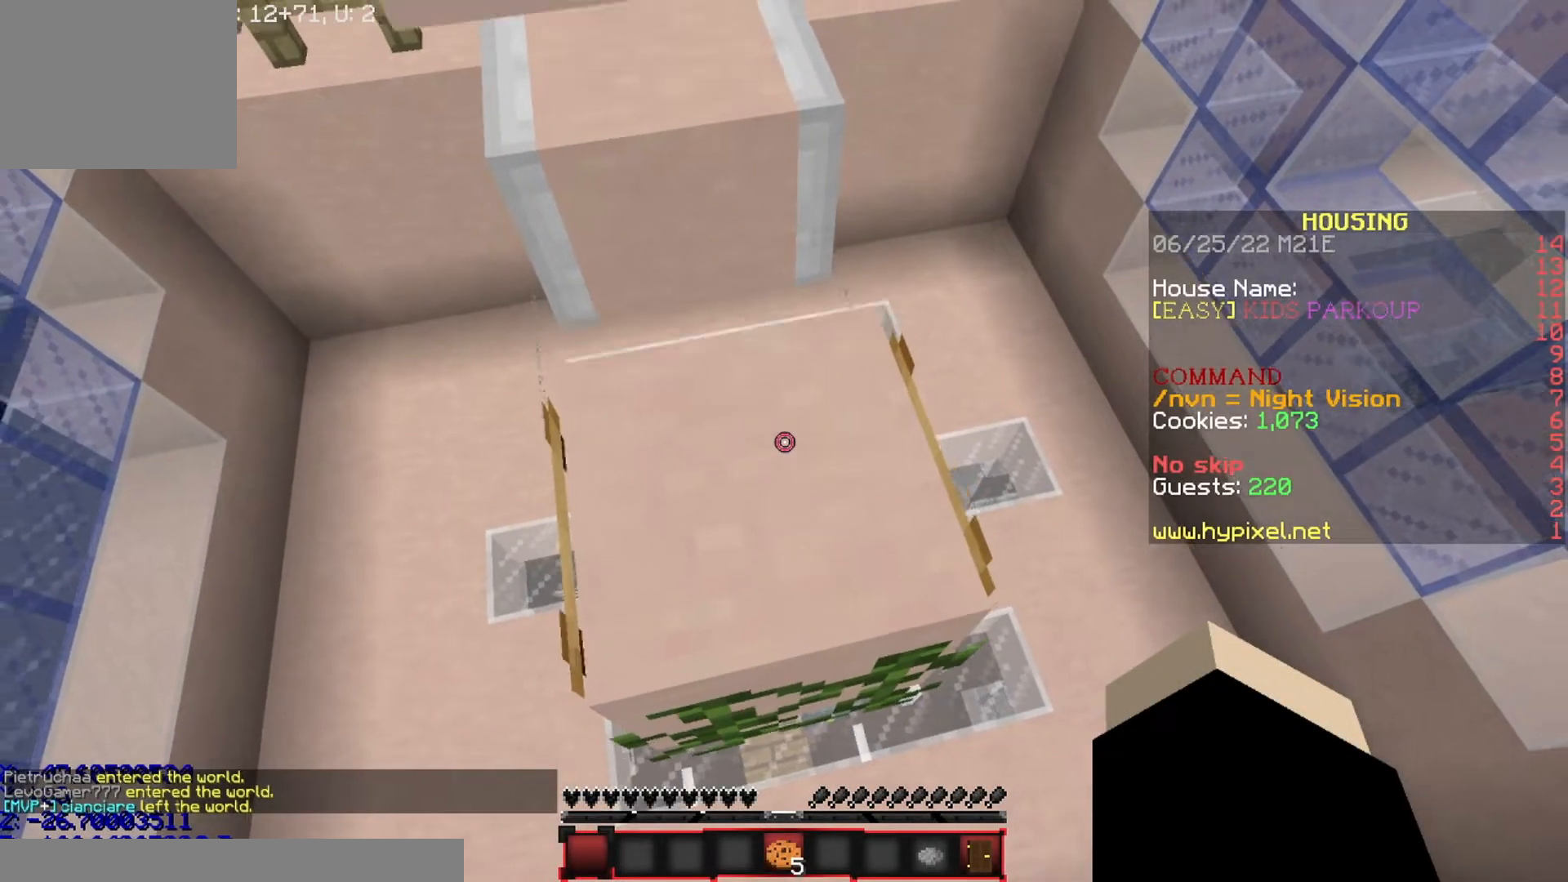
{"keys": ["d", "w"], "events": [[233, "w", "down"], [267, "d", "down"]]}
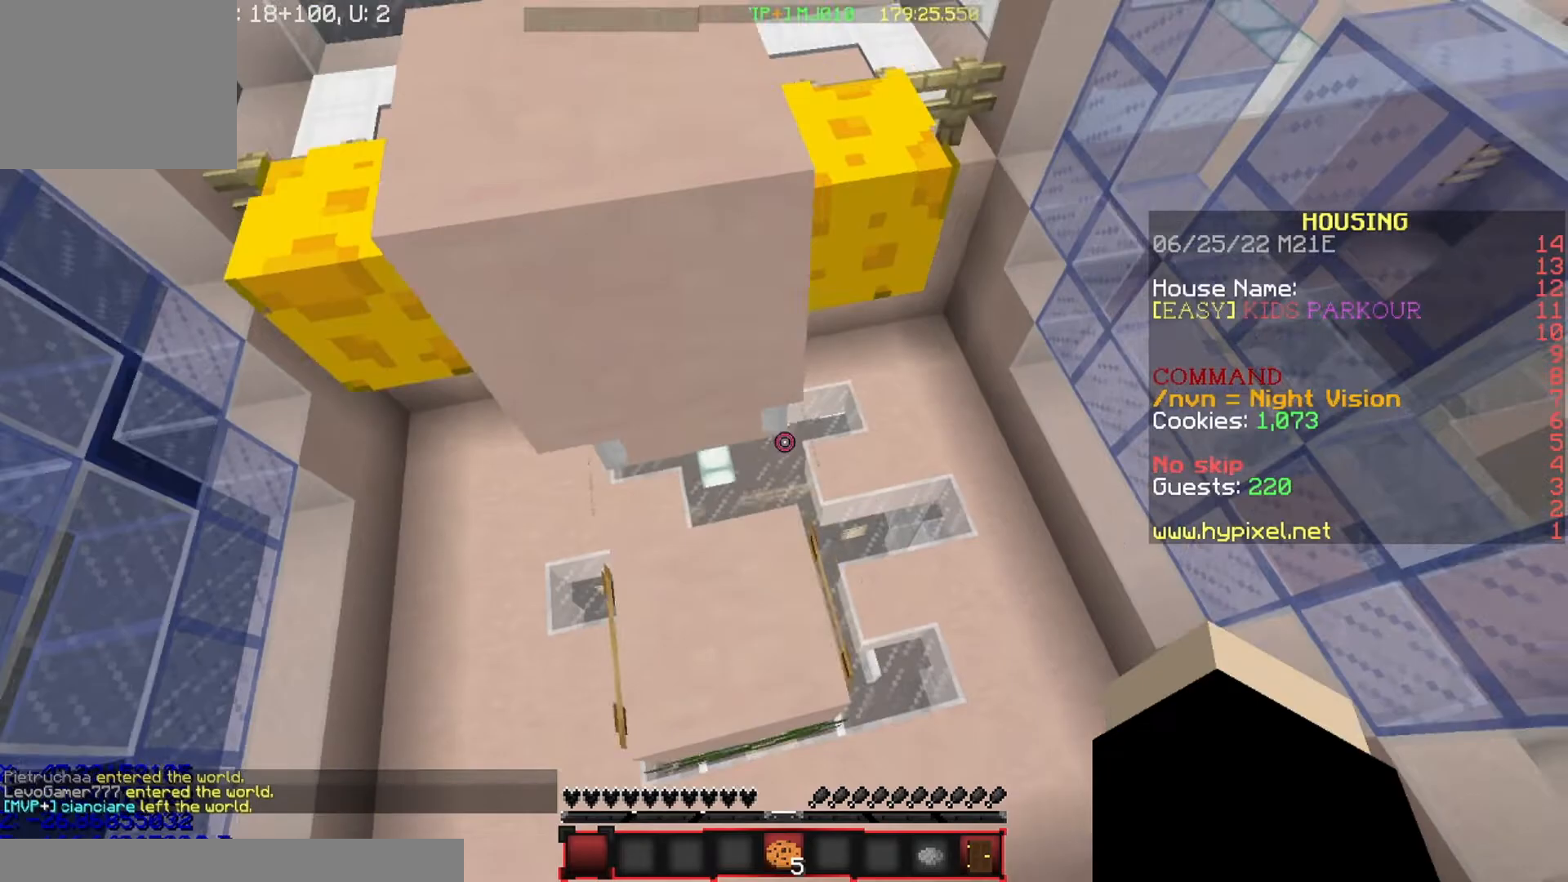
{"keys": ["a", "w"], "events": [[334, "a", "down"], [367, "d", "up"]]}
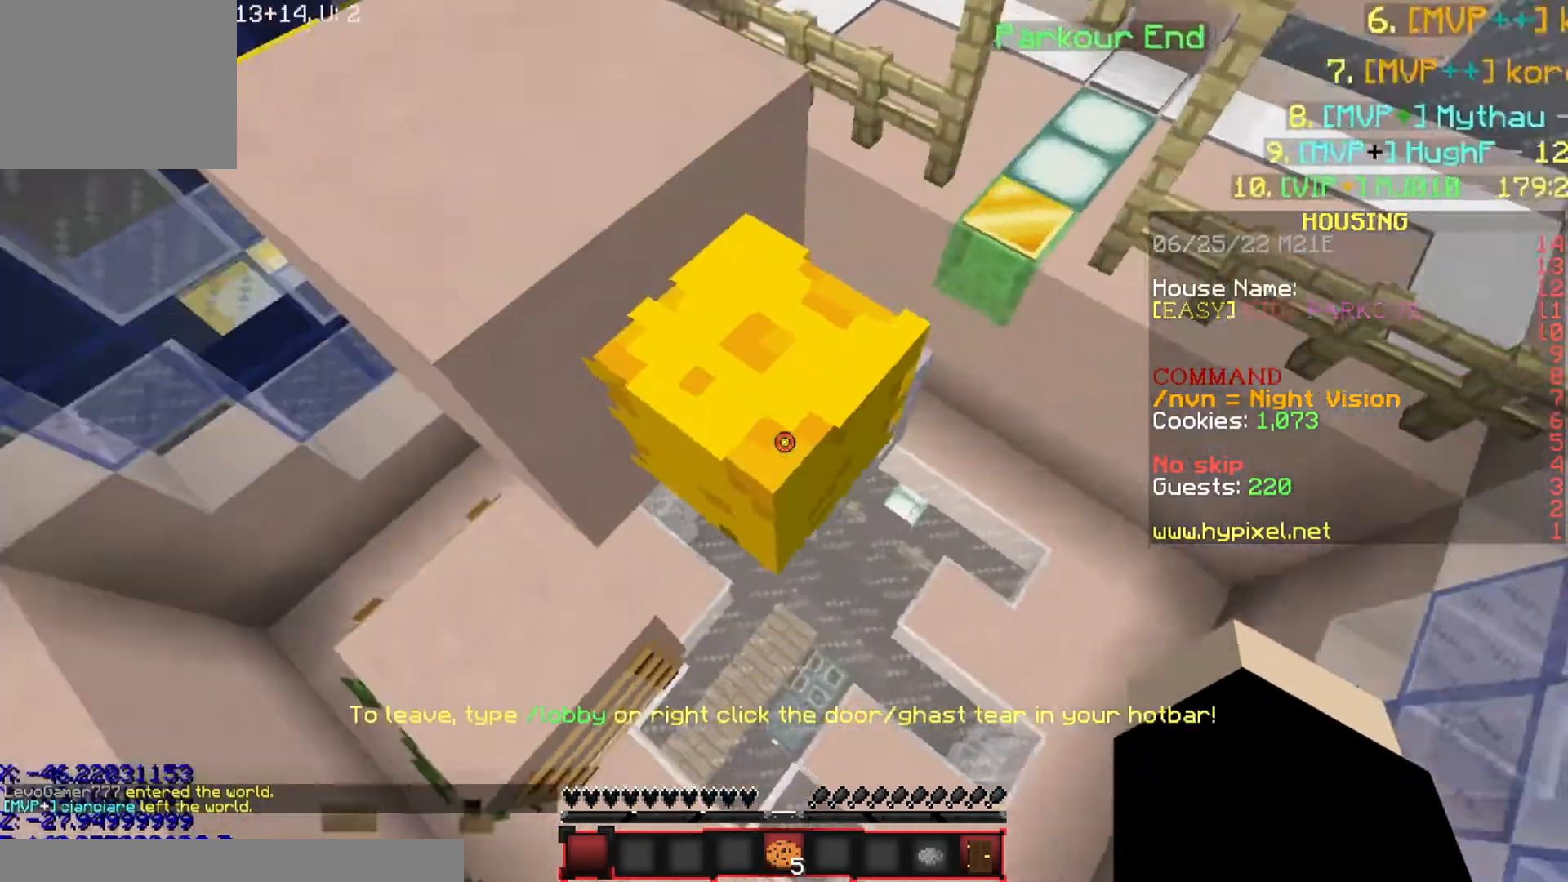
{"keys": ["a"], "events": [[467, "w", "up"]]}
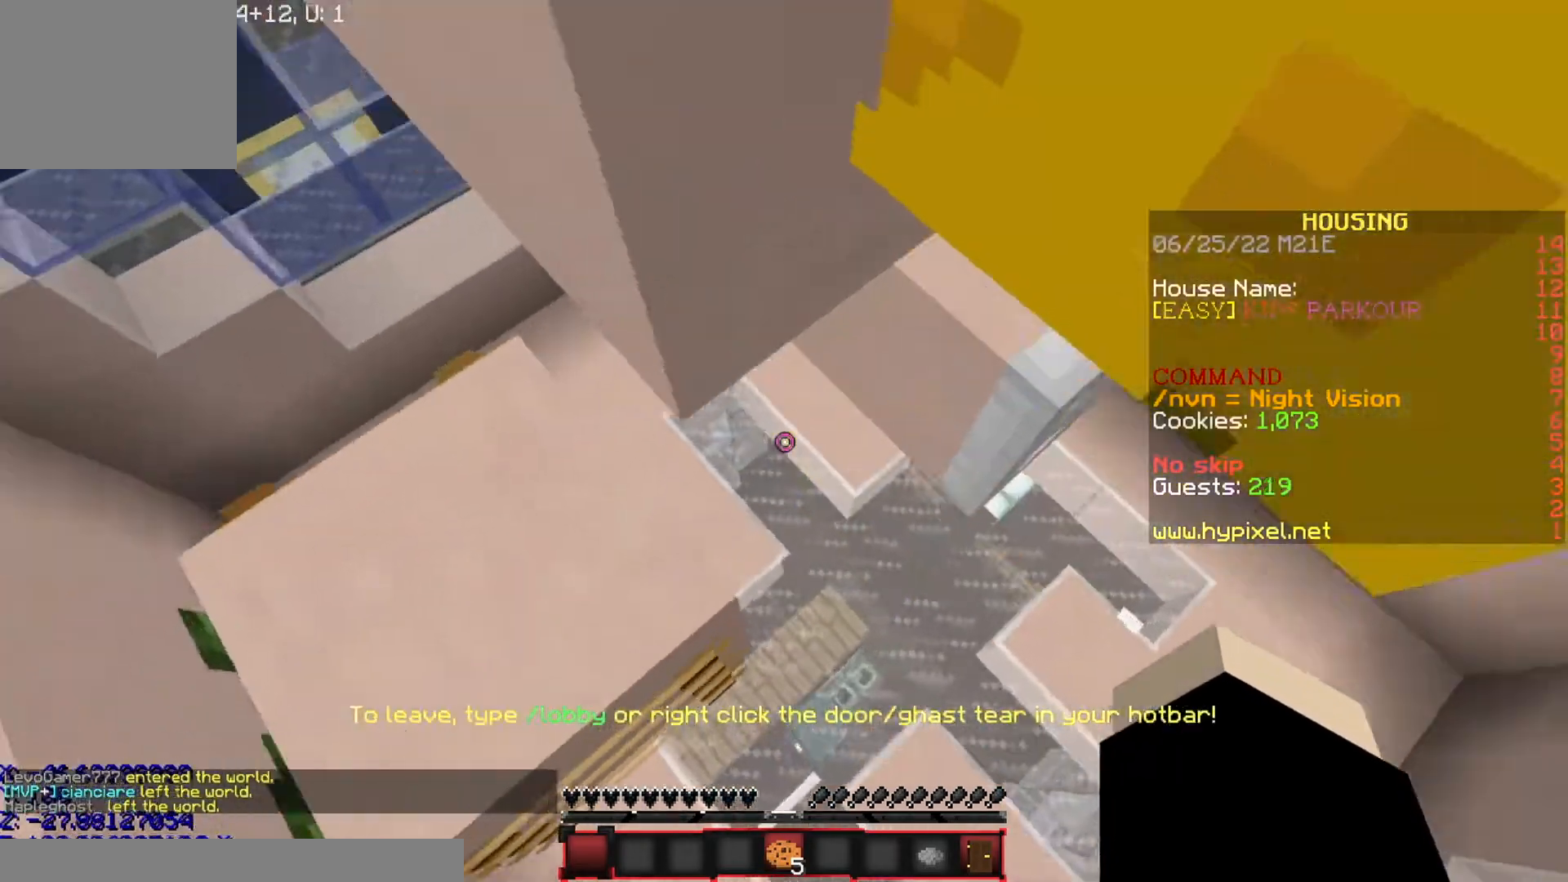
{"keys": [], "events": [[34, "a", "up"], [100, "a", "down"], [501, "a", "up"]]}
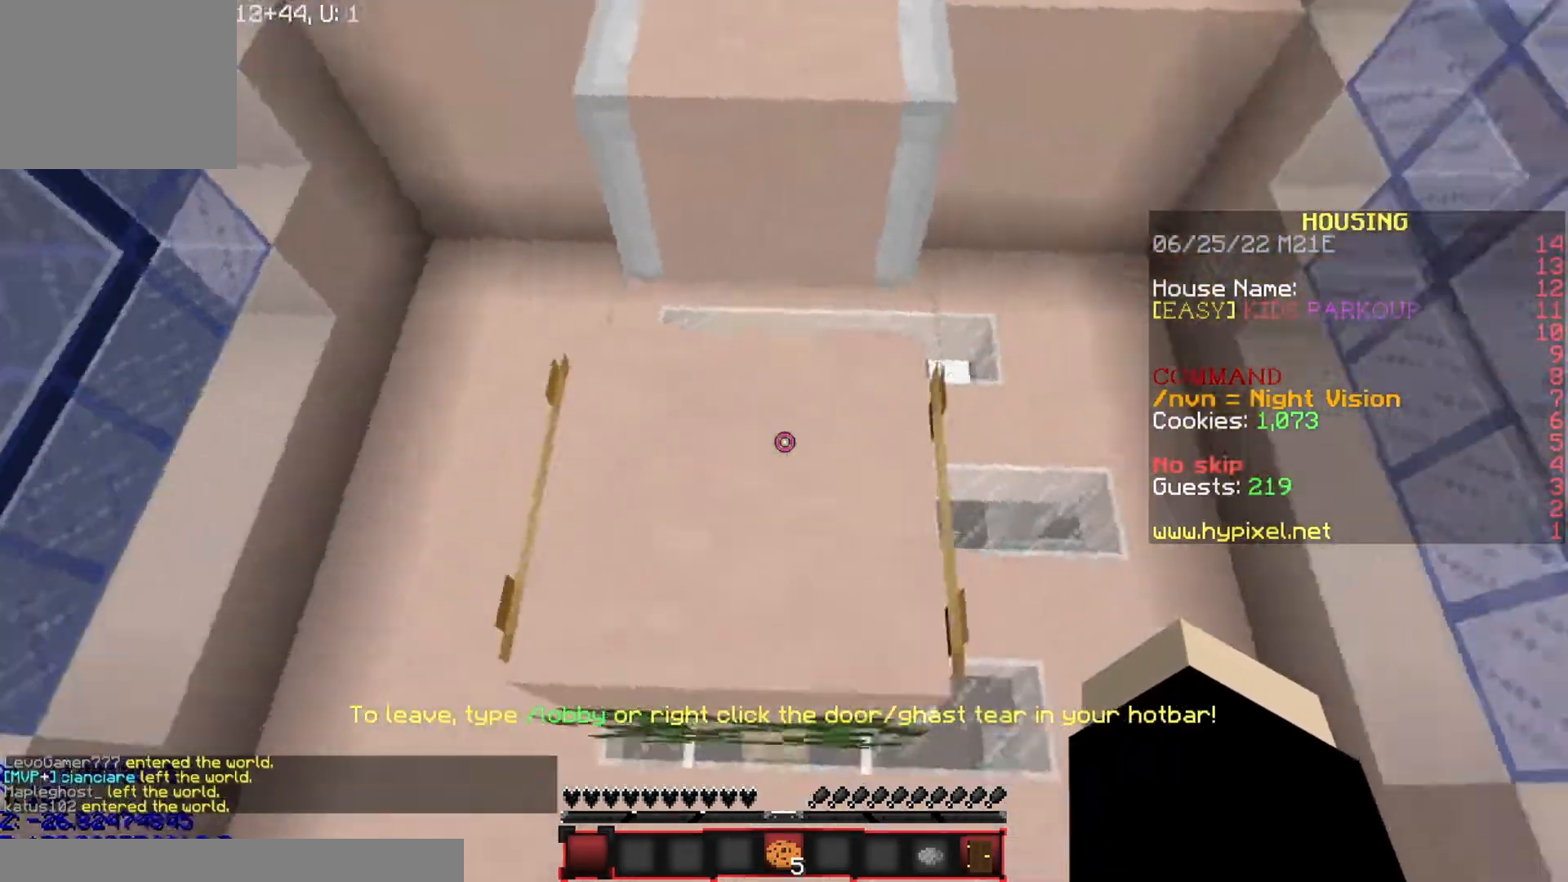
{"keys": ["a", "s"], "events": [[100, "s", "down"], [167, "d", "down"], [233, "d", "up"], [267, "s", "up"], [434, "a", "down"], [467, "s", "down"]]}
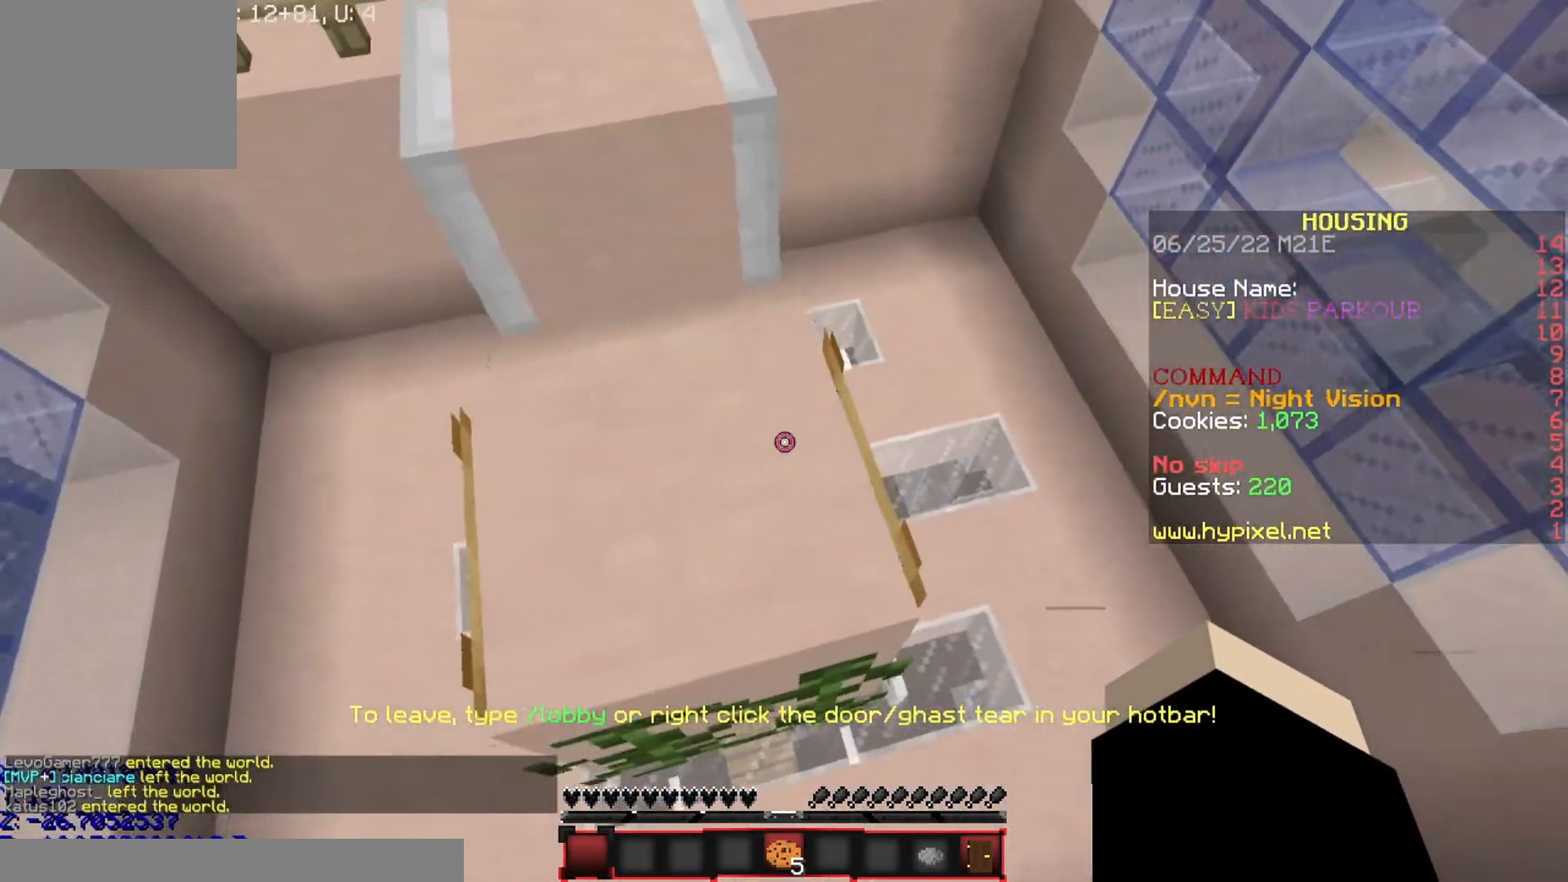
{"keys": [], "events": [[67, "a", "up"], [134, "s", "up"]]}
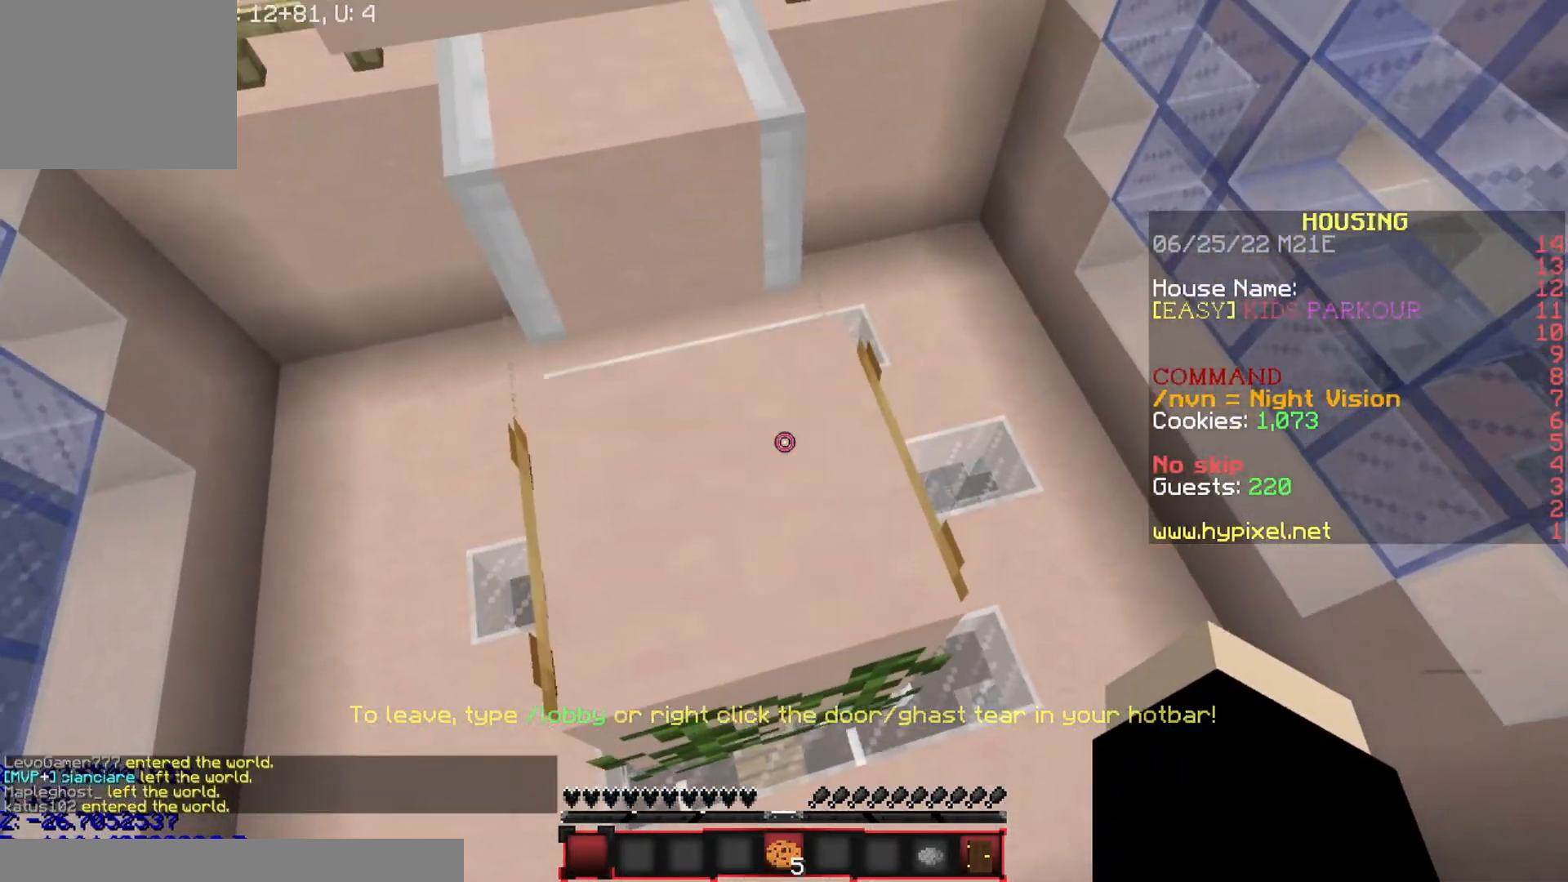
{"keys": ["d", "w"], "events": [[233, "d", "down"], [233, "w", "down"]]}
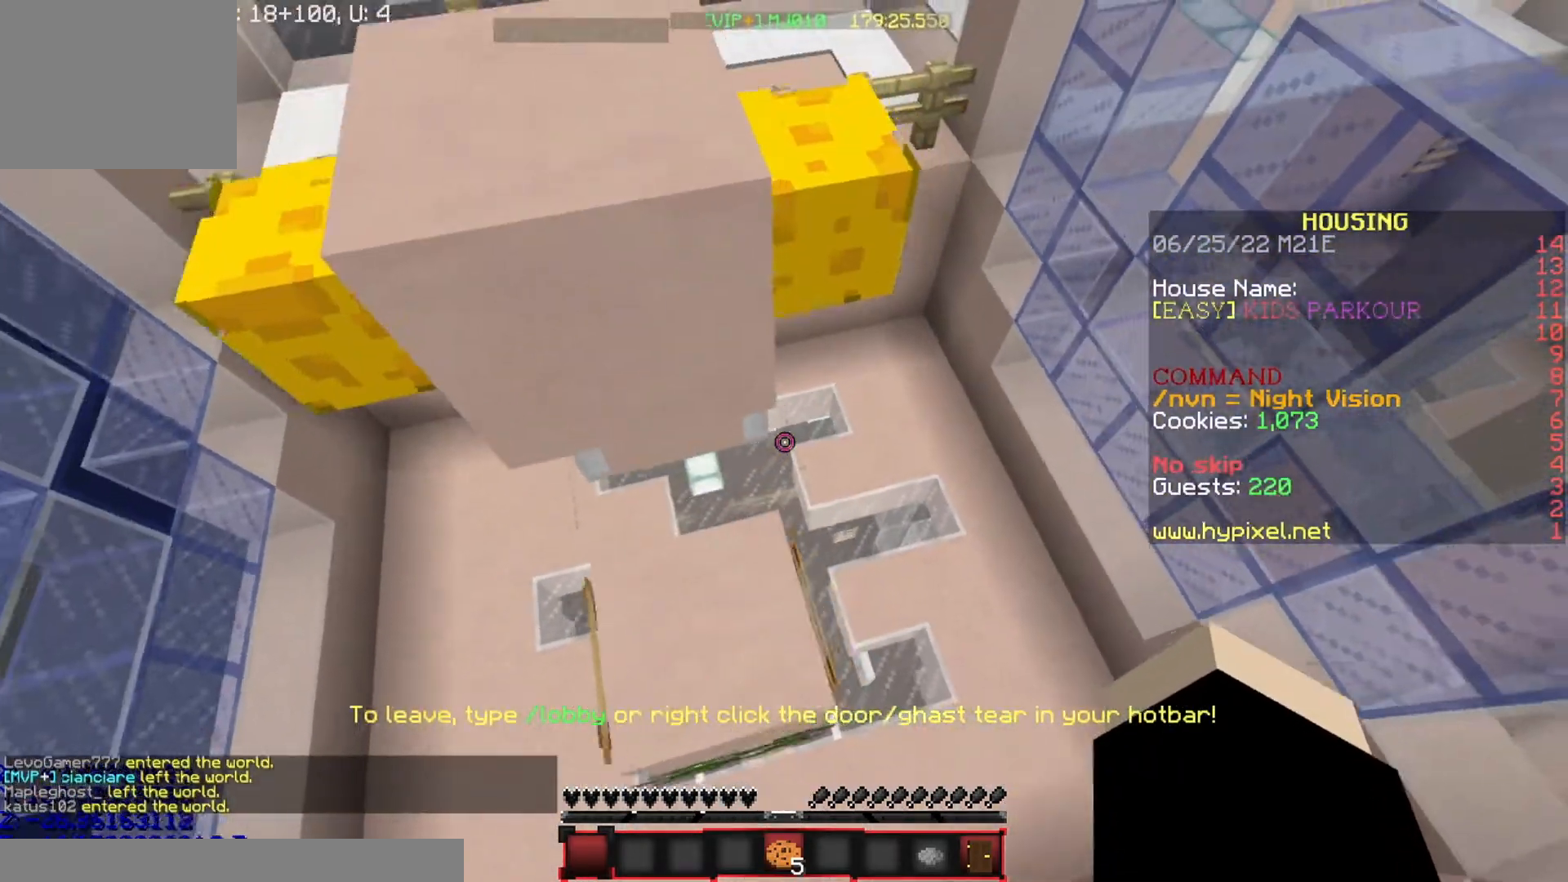
{"keys": ["a", "w"], "events": [[334, "a", "down"], [401, "d", "up"]]}
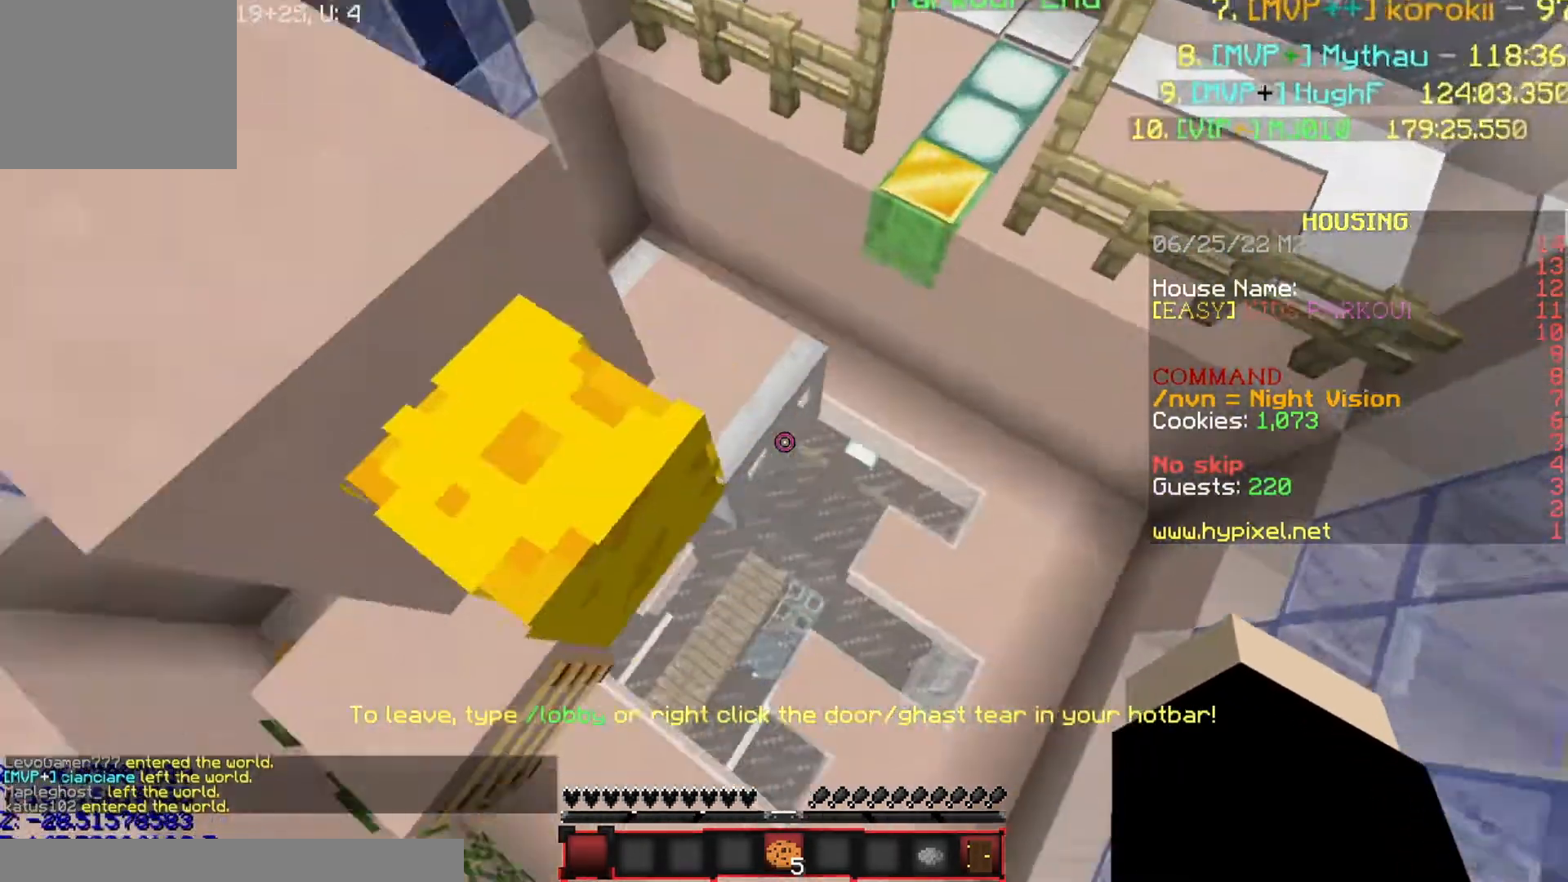
{"keys": ["w"], "events": [[467, "a", "up"]]}
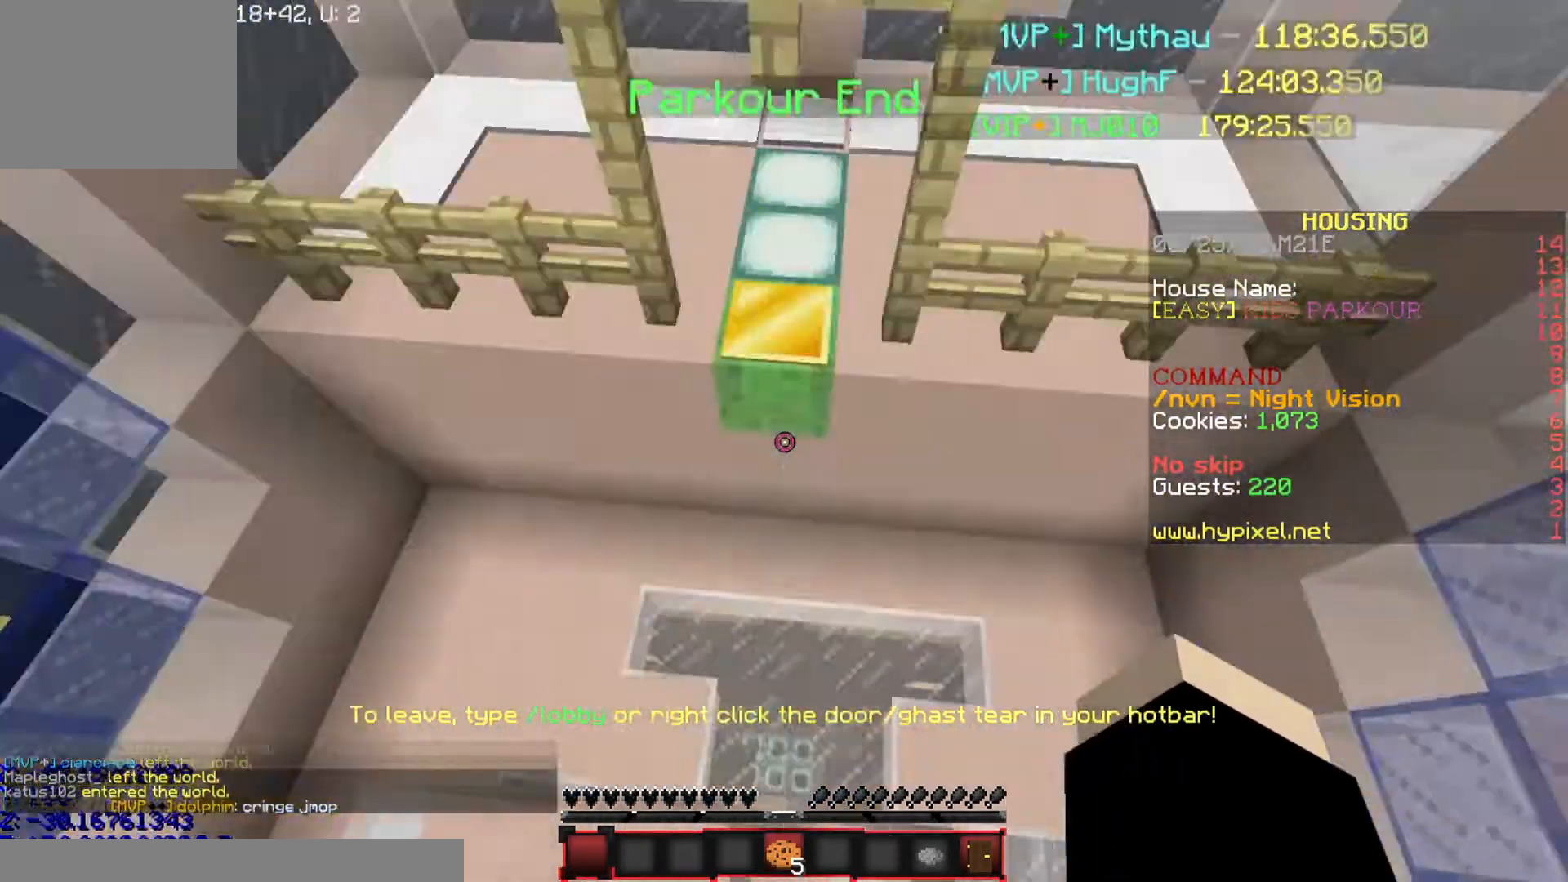
{"keys": ["w"], "events": [[167, "d", "down"], [301, "d", "up"], [401, "w", "up"], [467, "a", "down"], [467, "w", "down"], [501, "a", "up"]]}
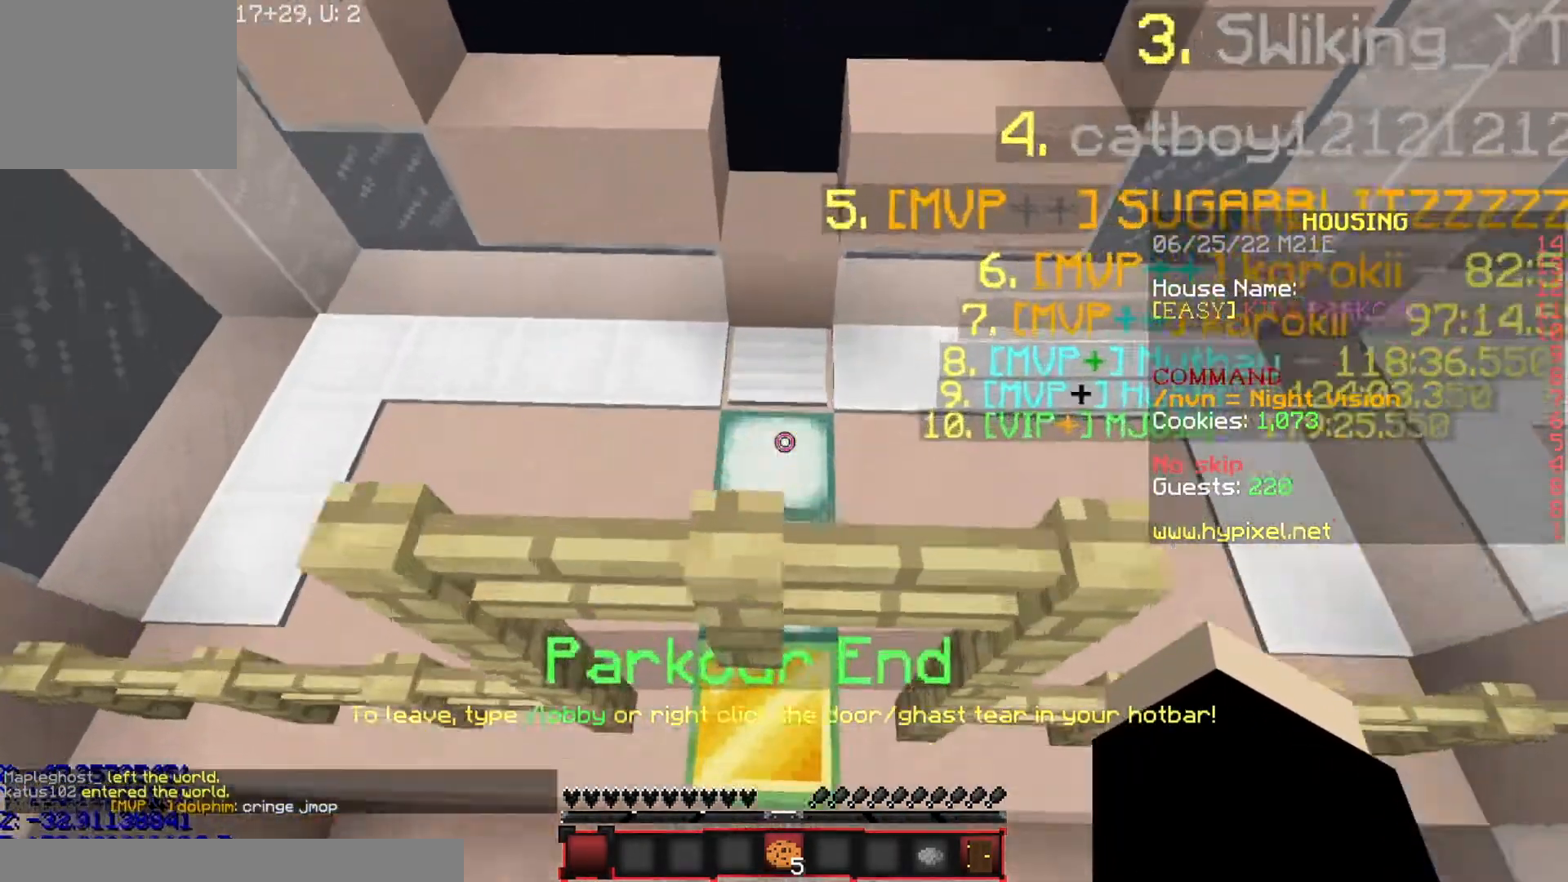
{"keys": ["w"], "events": [[67, "w", "up"], [133, "w", "down"]]}
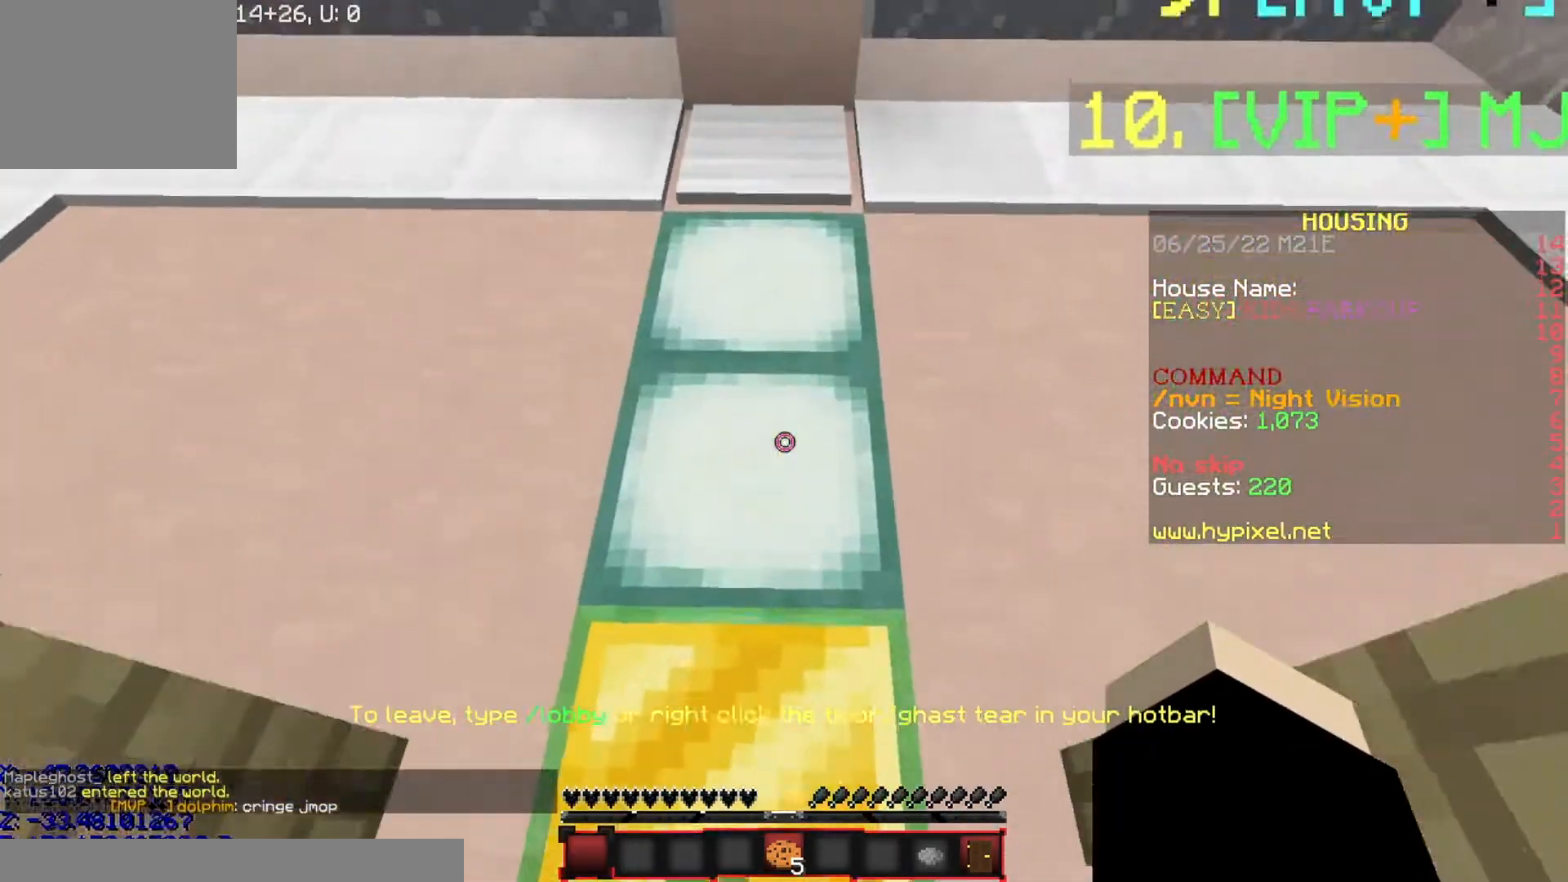
{"keys": ["s"], "events": [[134, "w", "up"], [467, "s", "down"]]}
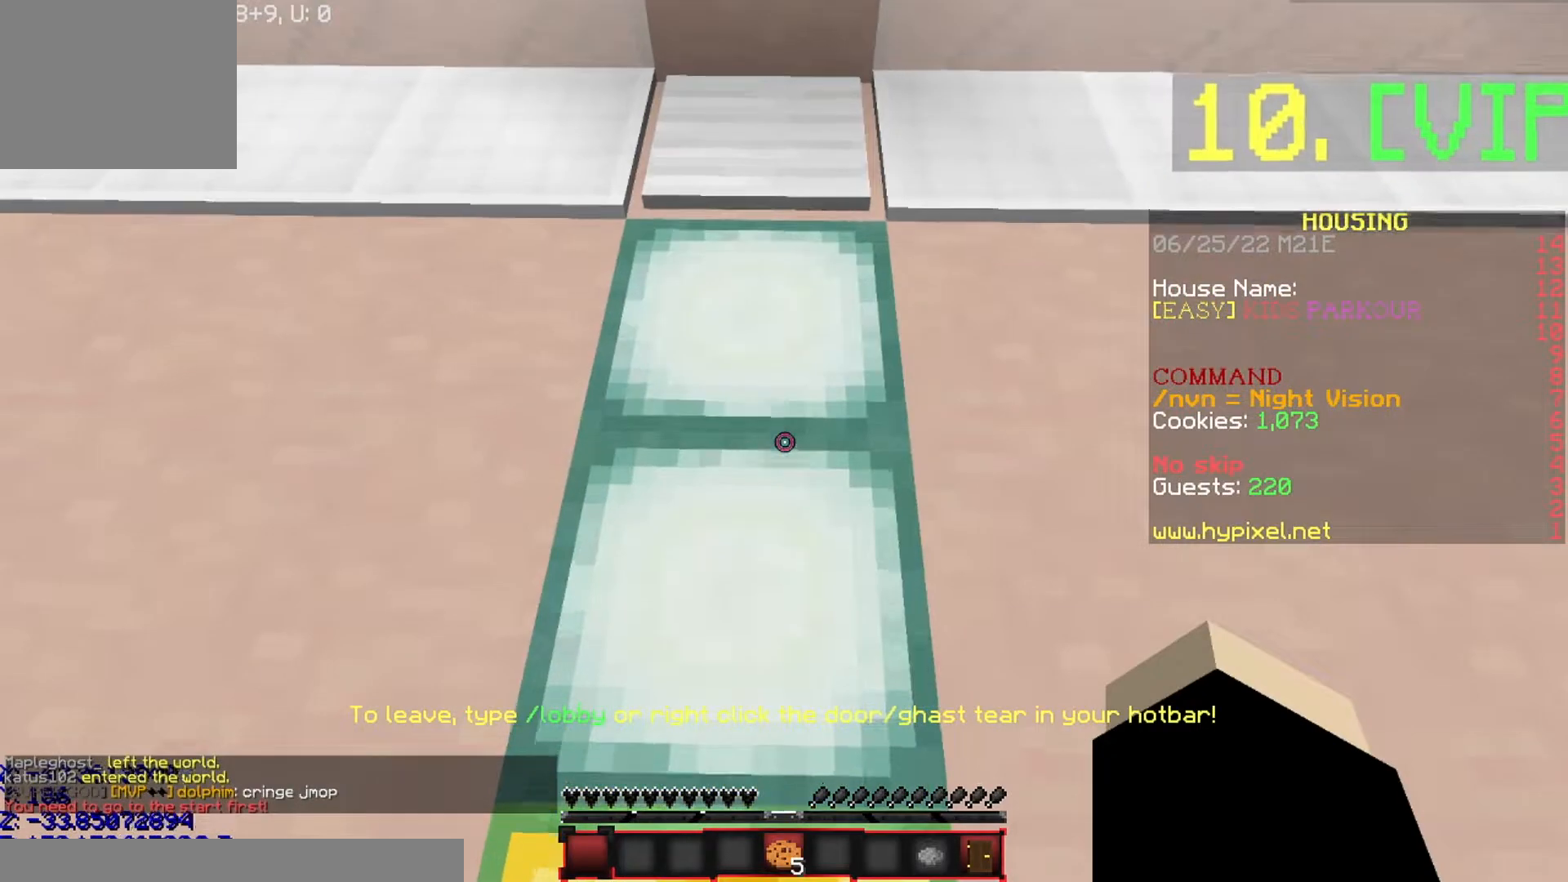
{"keys": [], "events": [[33, "s", "up"], [267, "s", "down"], [434, "s", "up"]]}
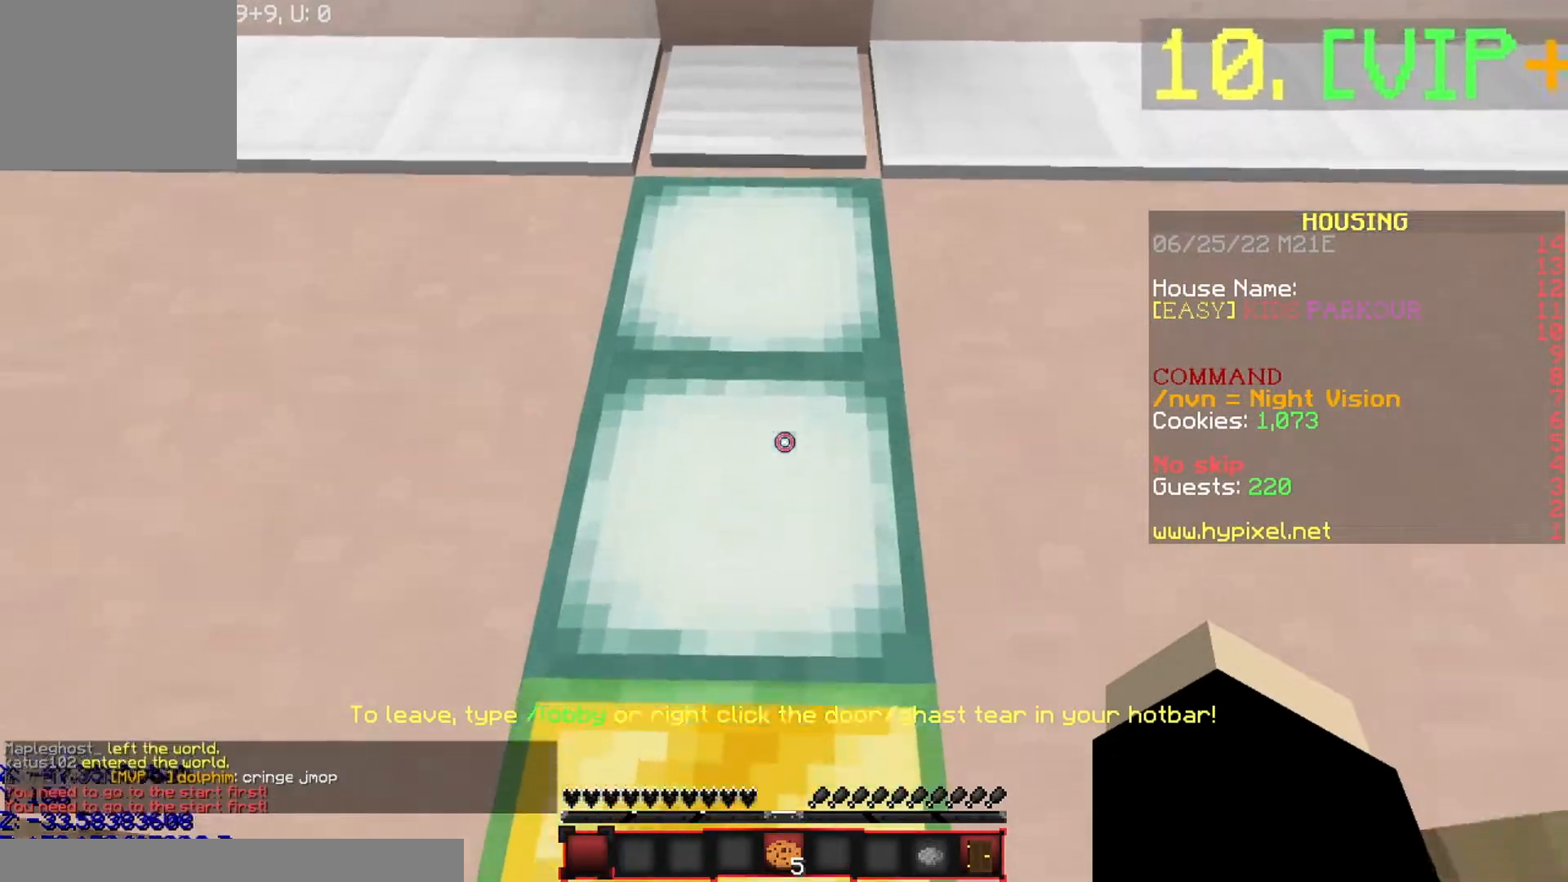
{"keys": ["w"], "events": [[134, "w", "down"]]}
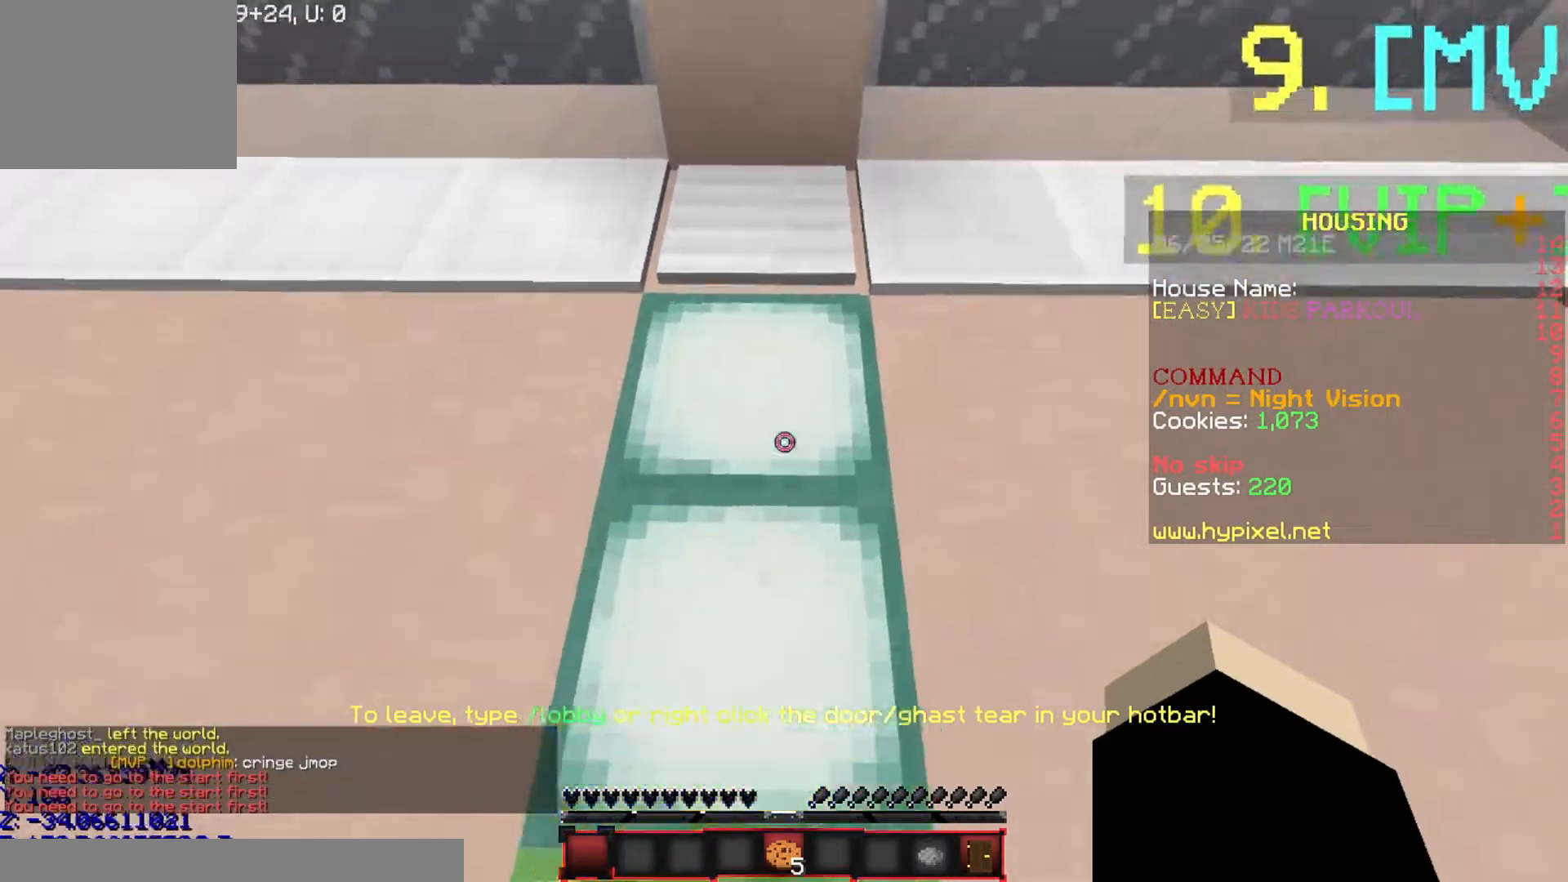
{"keys": [], "events": [[233, "a", "down"], [267, "w", "up"], [300, "a", "up"]]}
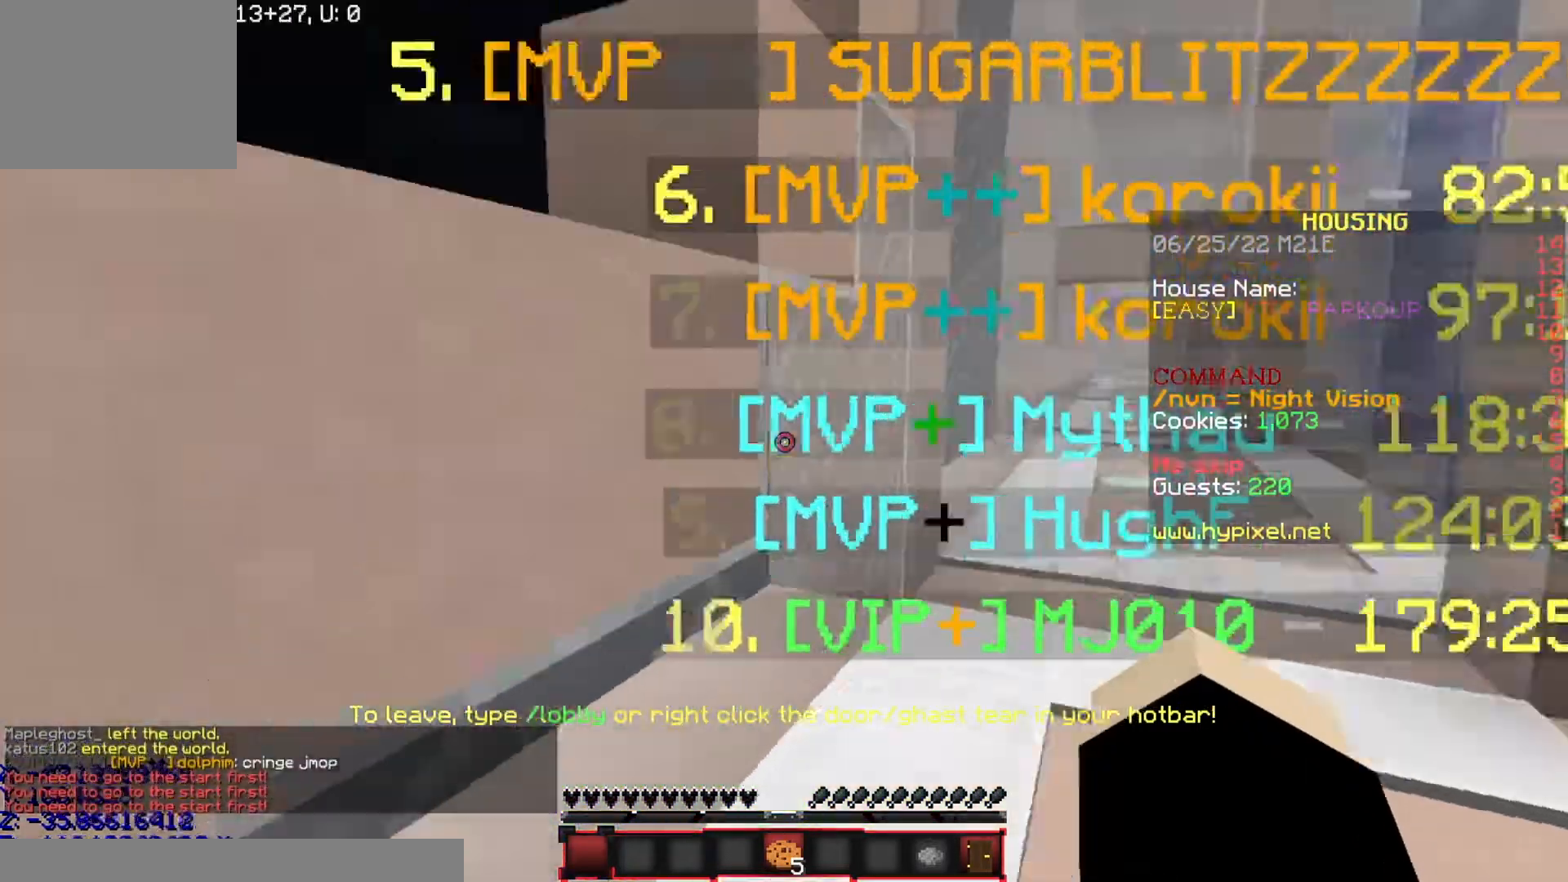
{"keys": [], "events": [[67, "d", "down"], [167, "d", "up"], [167, "s", "down"], [401, "s", "up"]]}
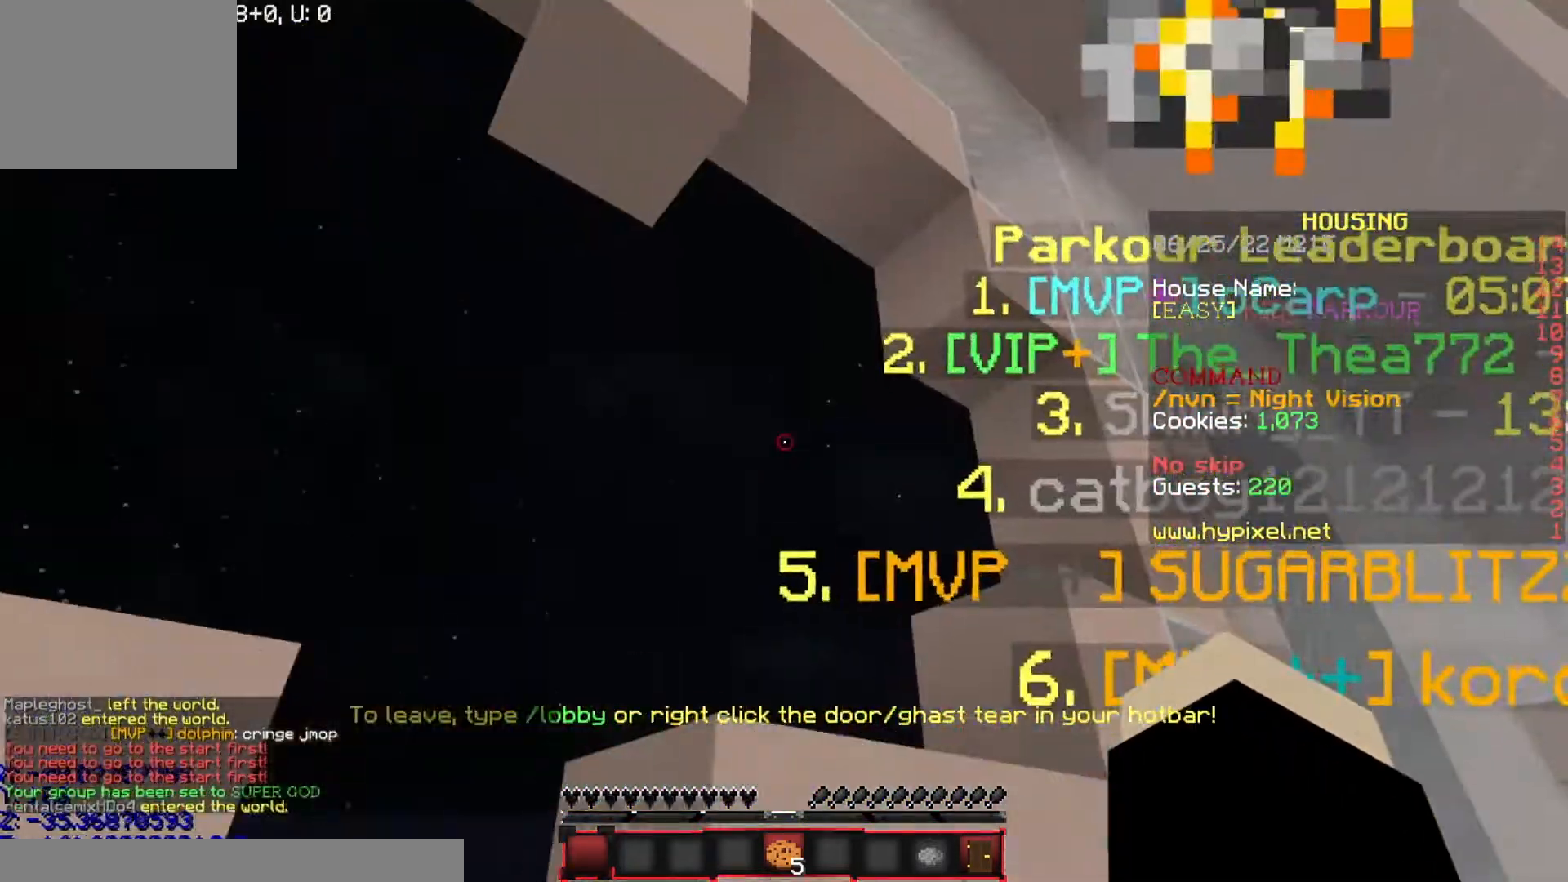
{"keys": ["d"], "events": [[400, "d", "down"]]}
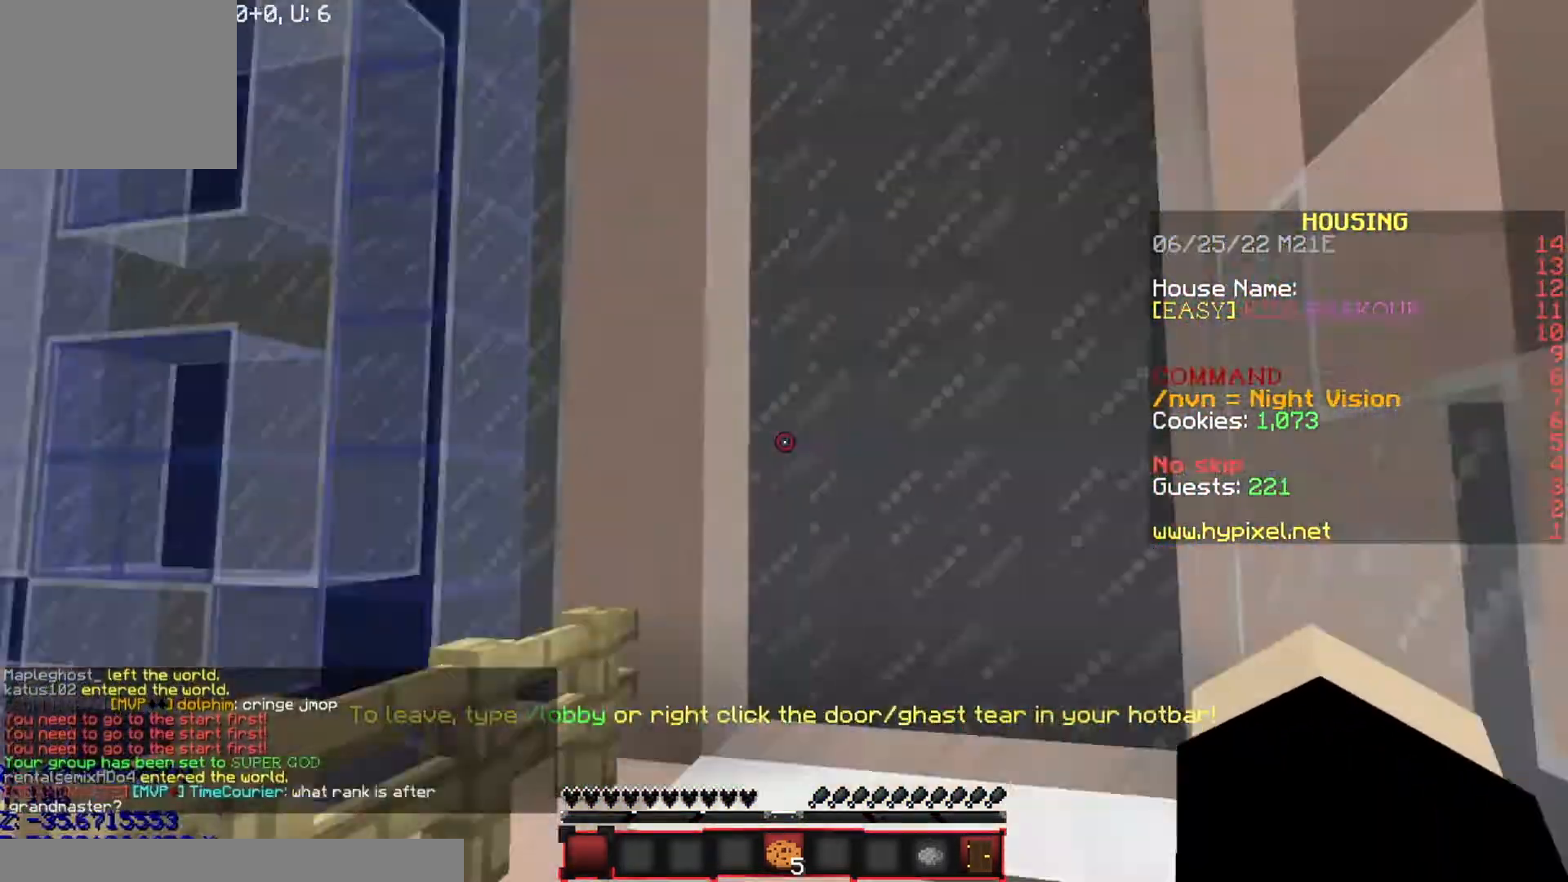
{"keys": [], "events": [[67, "d", "up"]]}
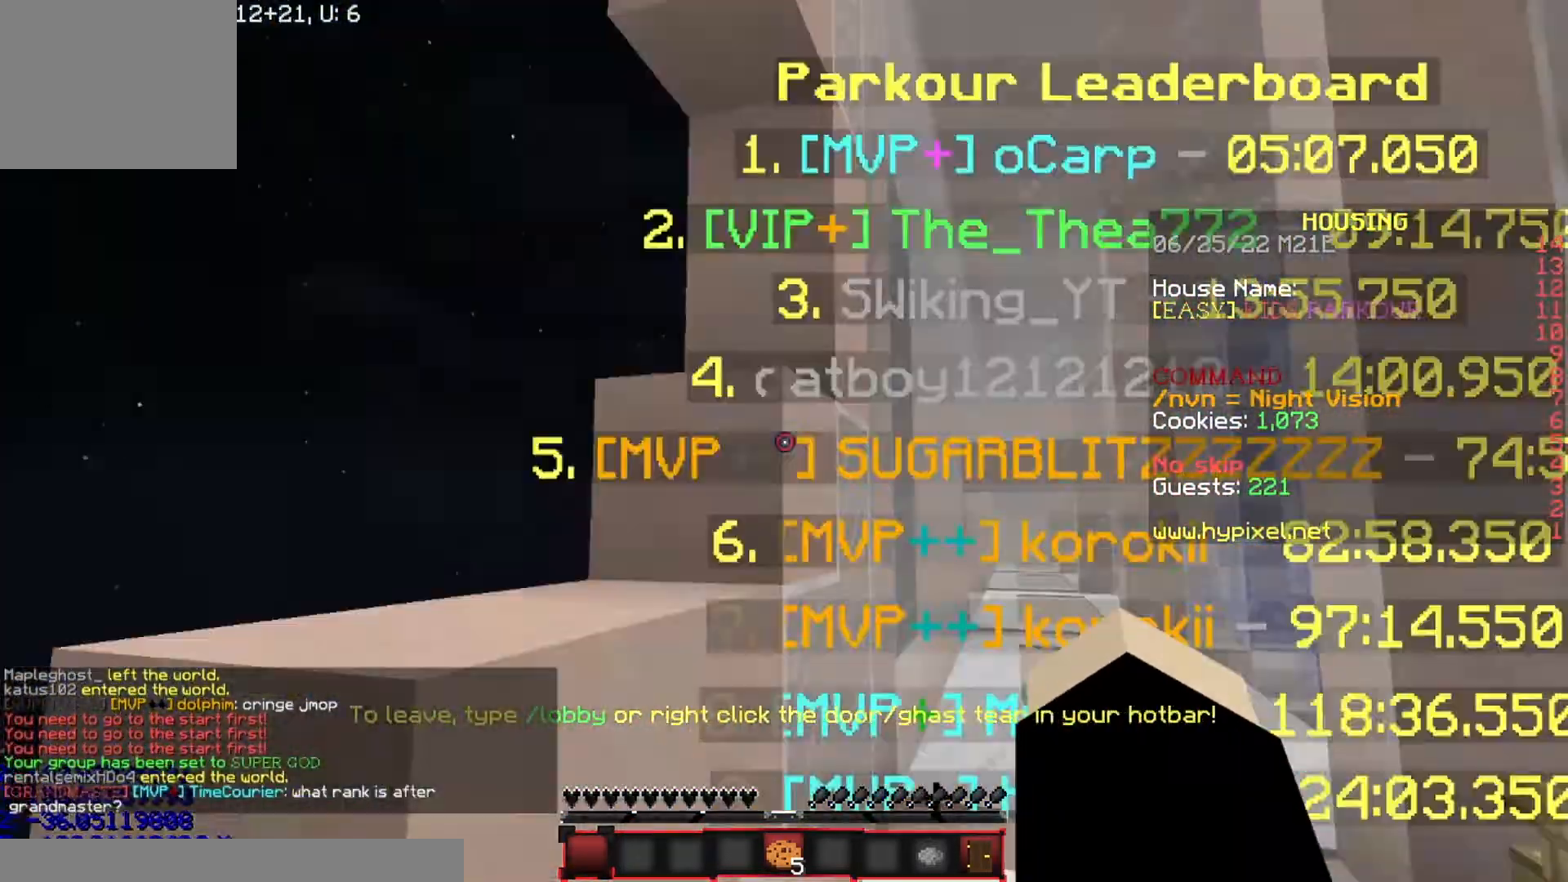
{"keys": ["s"], "events": [[501, "s", "down"]]}
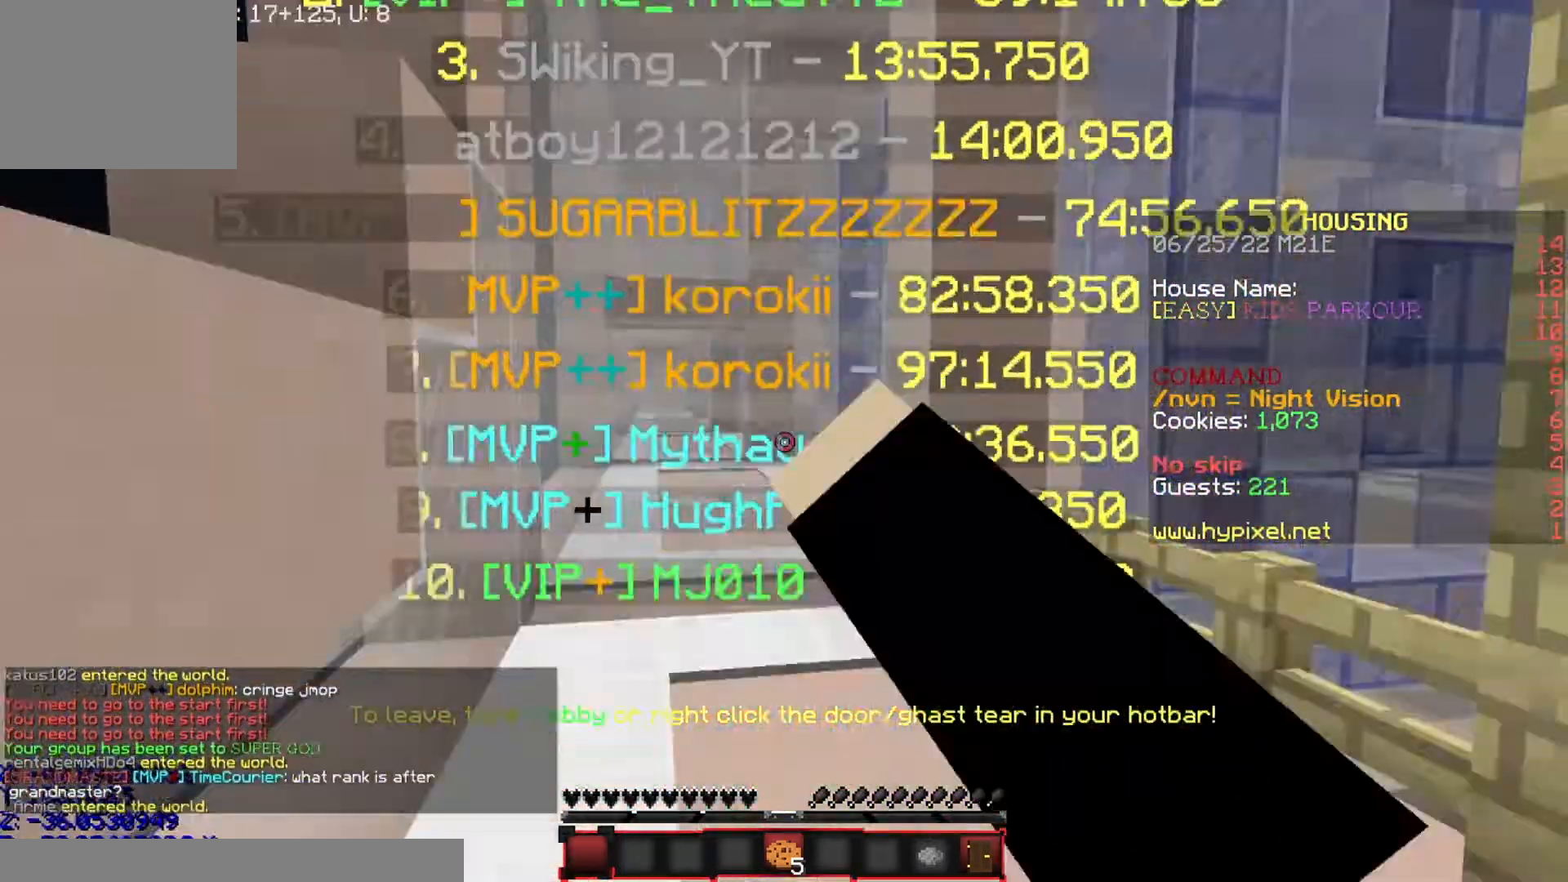
{"keys": [], "events": [[300, "d", "down"], [300, "s", "up"], [467, "d", "up"]]}
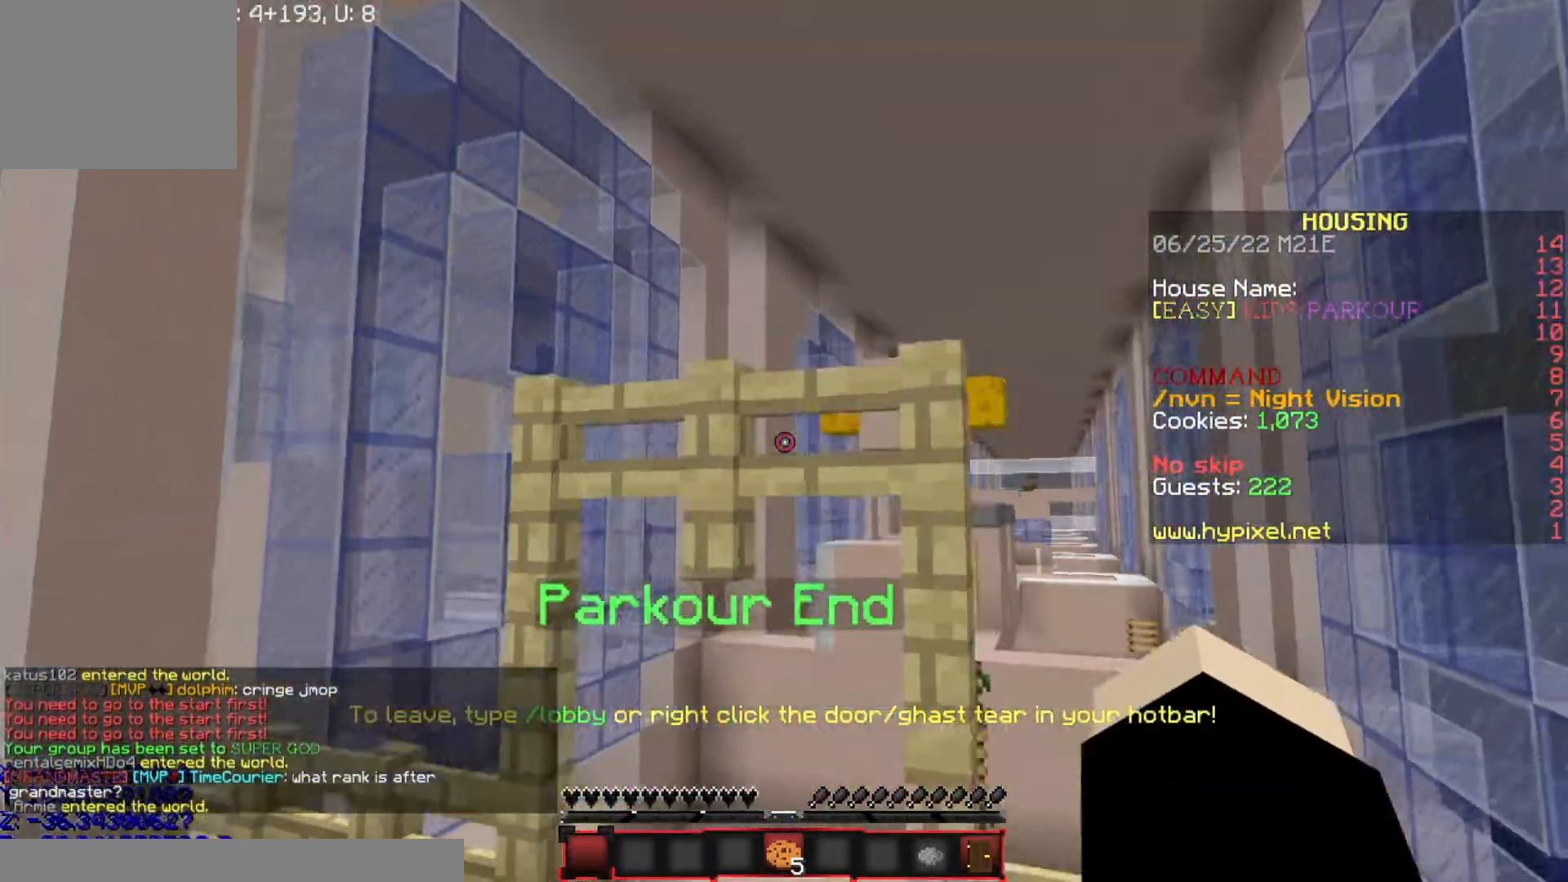
{"keys": [], "events": []}
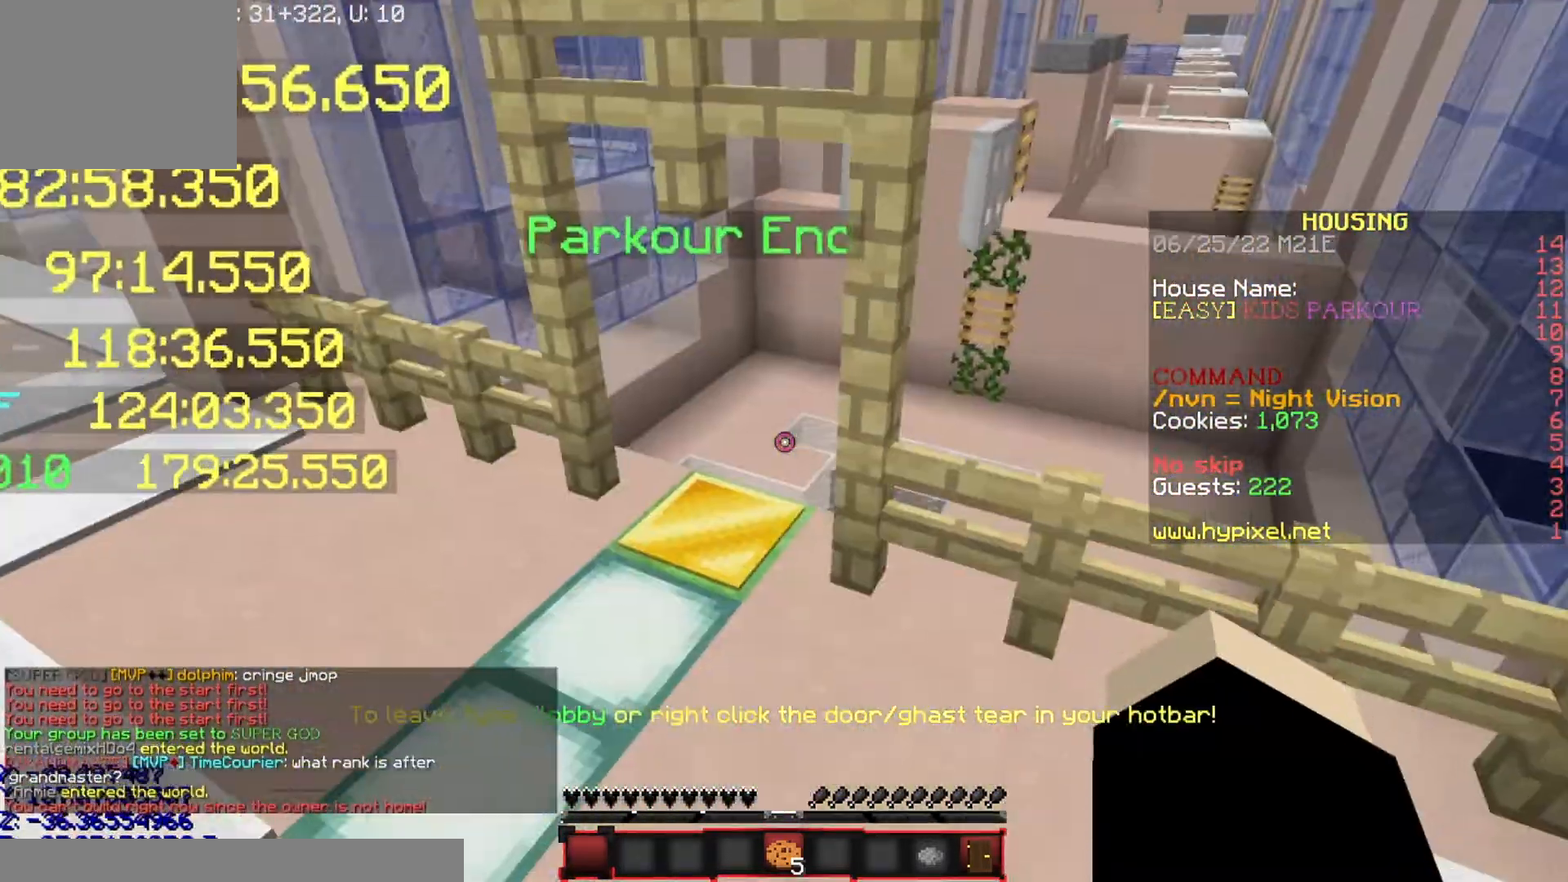
{"keys": [], "events": []}
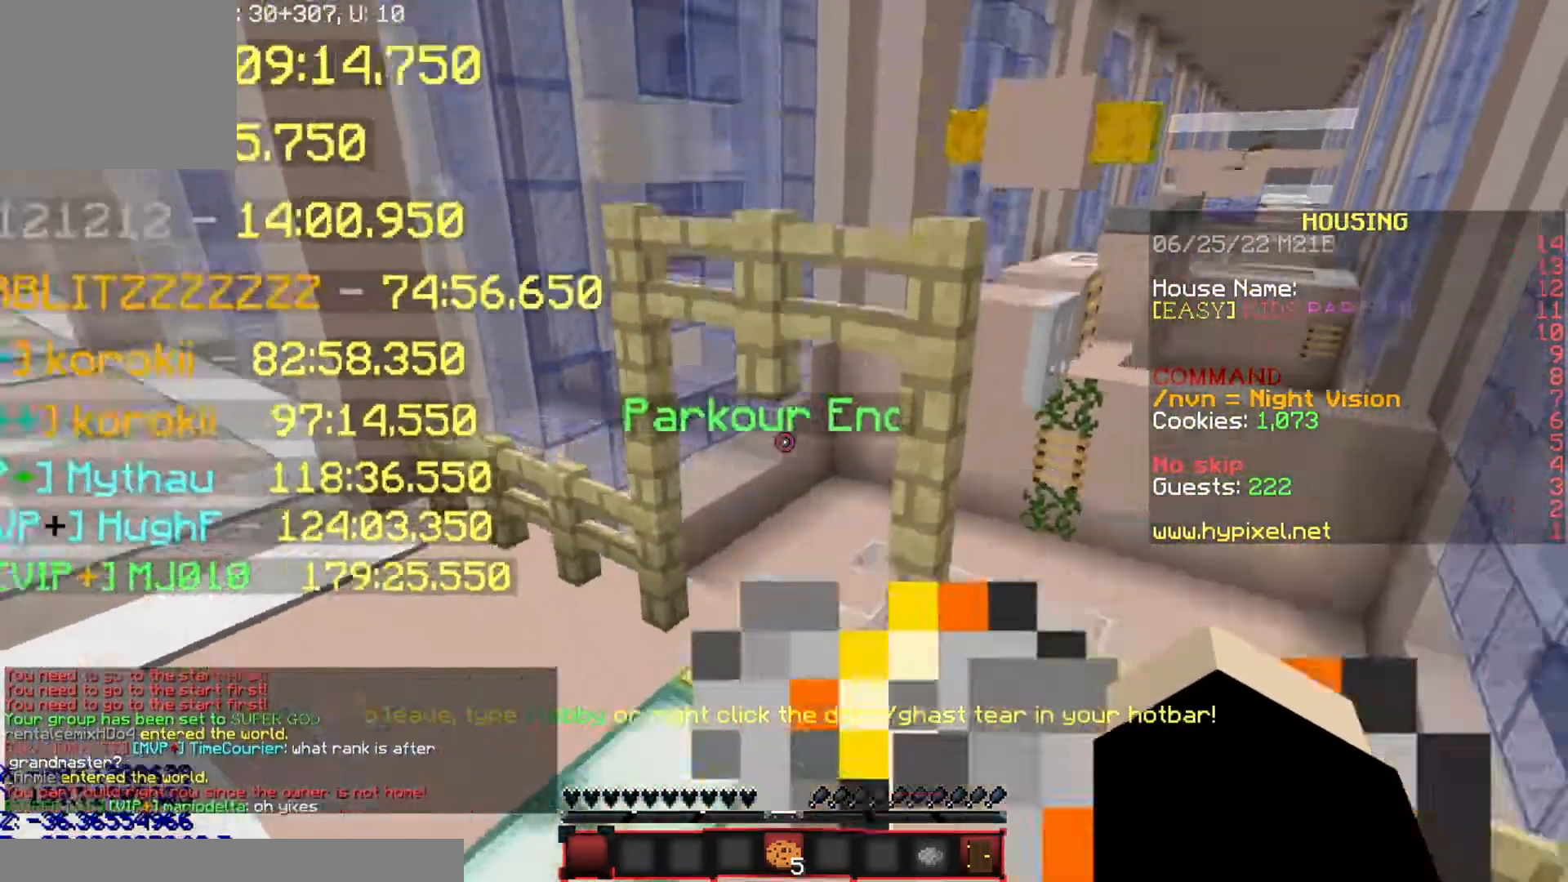
{"keys": [], "events": [[134, "a", "down"], [201, "w", "down"], [334, "w", "up"], [401, "a", "up"]]}